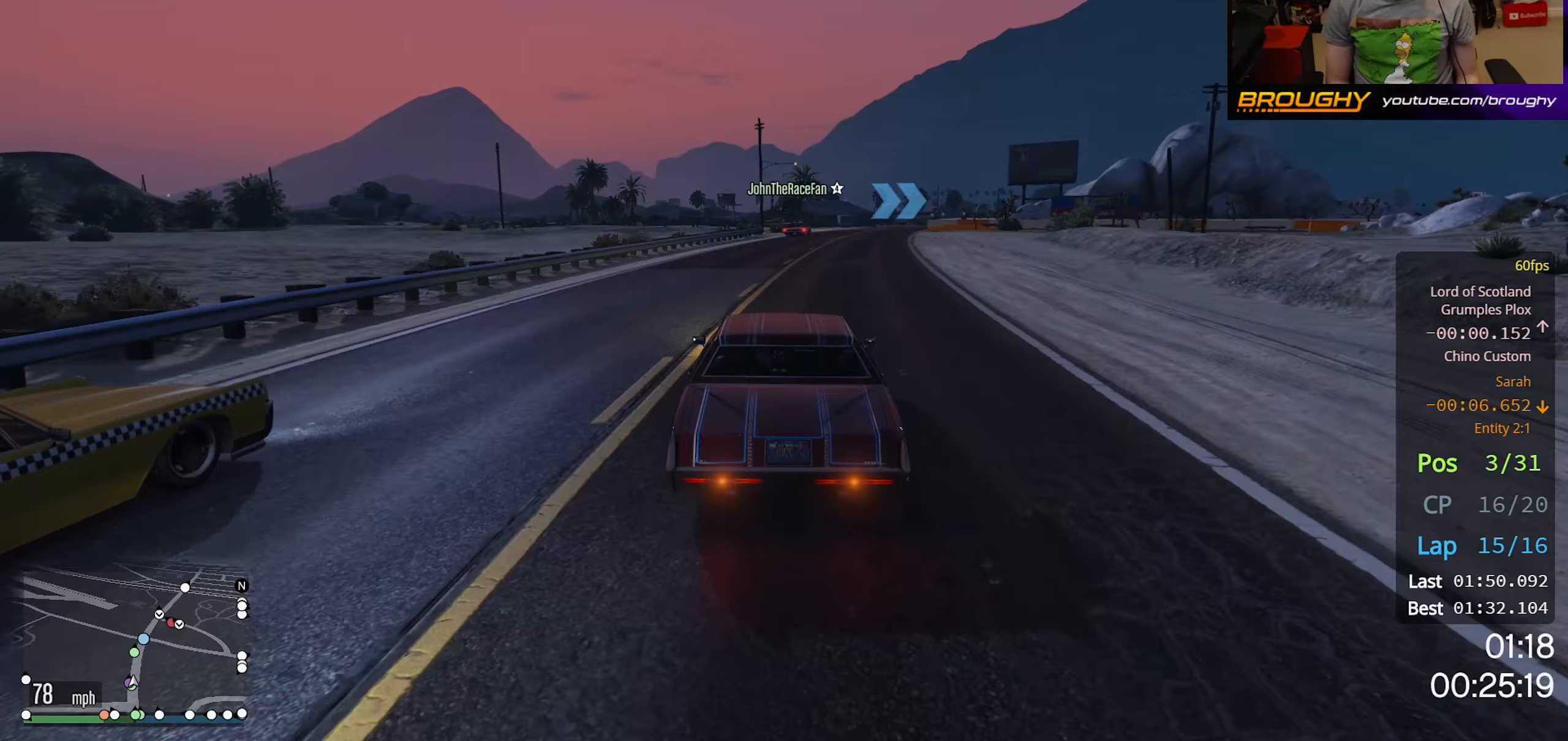
Gameplay with a controller (Xbox layout); each line is a JSON object with the inputs held at the frame after it. "events" lists button and stick changes between this image and that frame as [ms after this image, input, new state], when the widget could be followed in between.
{"buttons": ["R2"], "left_stick": "right", "right_stick": "center", "events": [[33, "left_stick", "center"], [383, "left_stick", "right"]]}
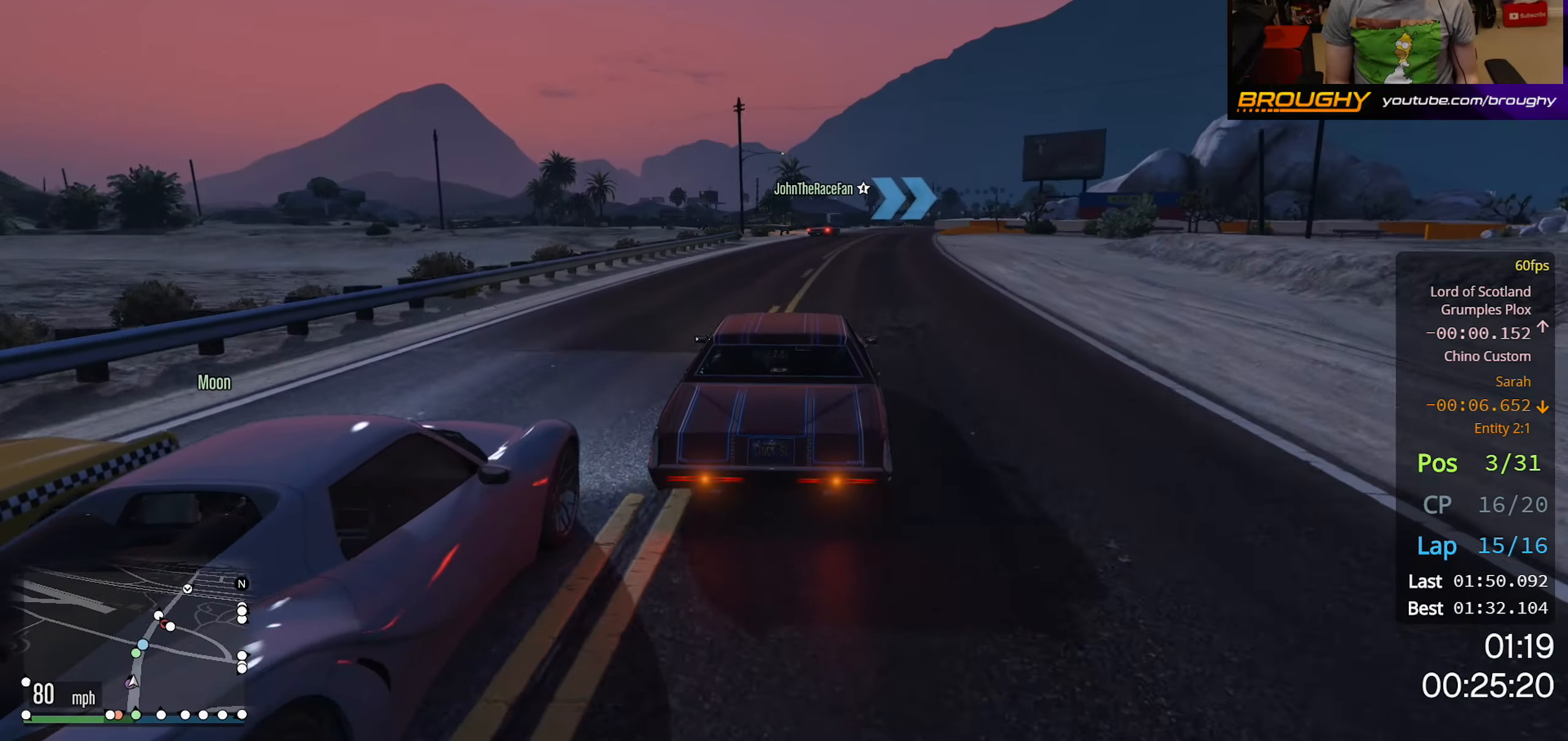
{"buttons": ["R2"], "left_stick": "center", "right_stick": "center", "events": [[33, "left_stick", "center"]]}
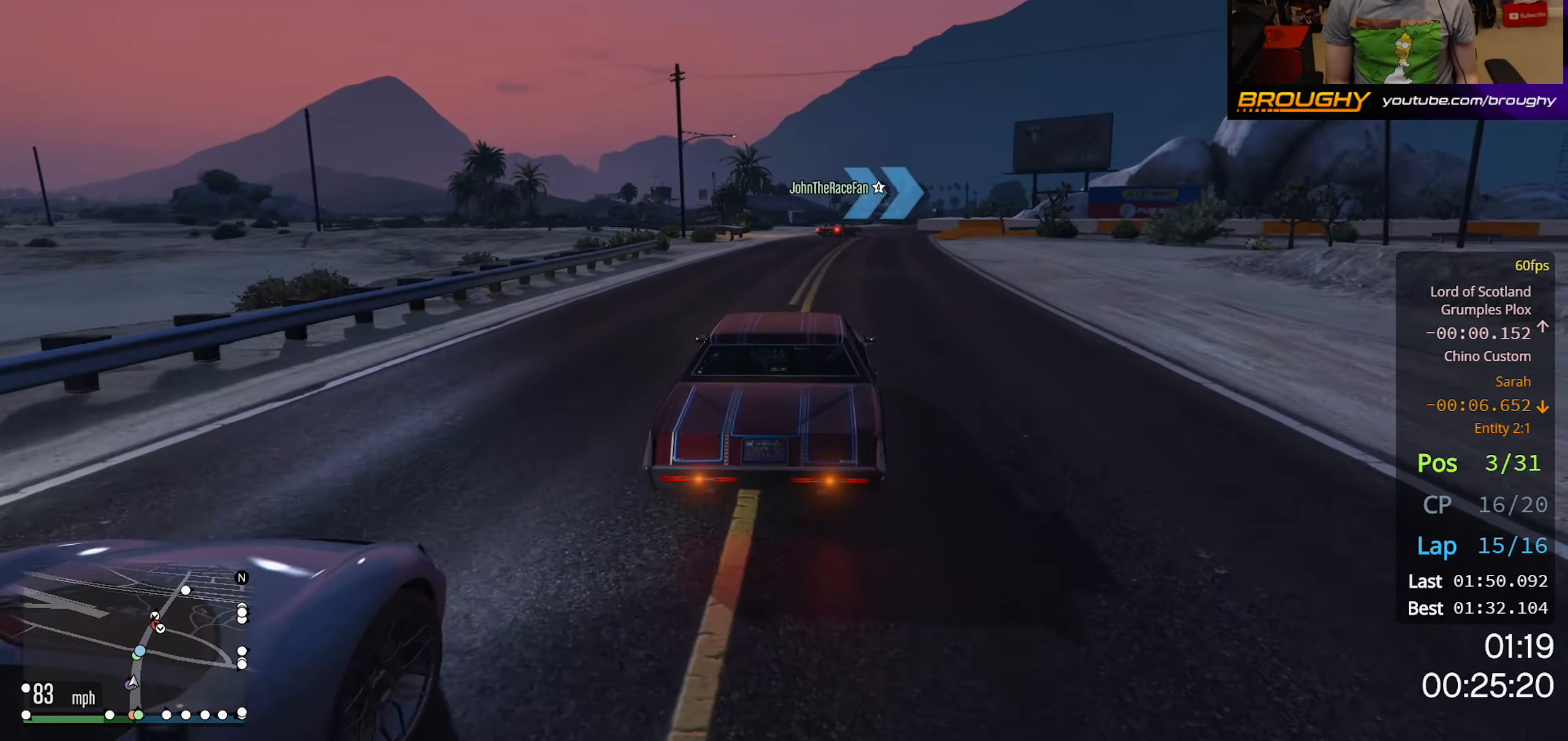
{"buttons": ["R2"], "left_stick": "right", "right_stick": "center", "events": [[33, "left_stick", "right"], [150, "left_stick", "center"], [383, "left_stick", "right"]]}
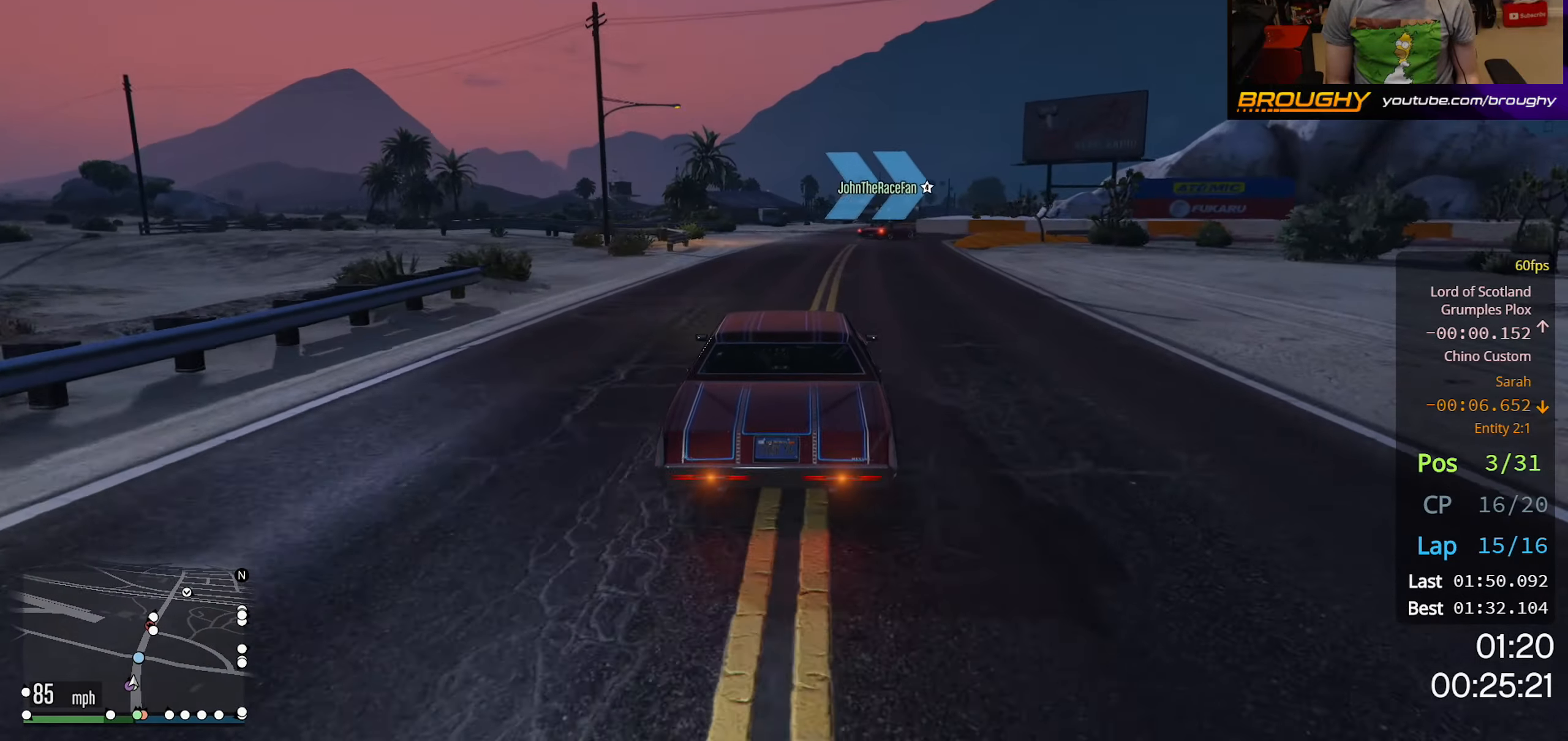
{"buttons": ["L2"], "left_stick": "right", "right_stick": "center", "events": [[100, "L2", "down"], [183, "R2", "up"]]}
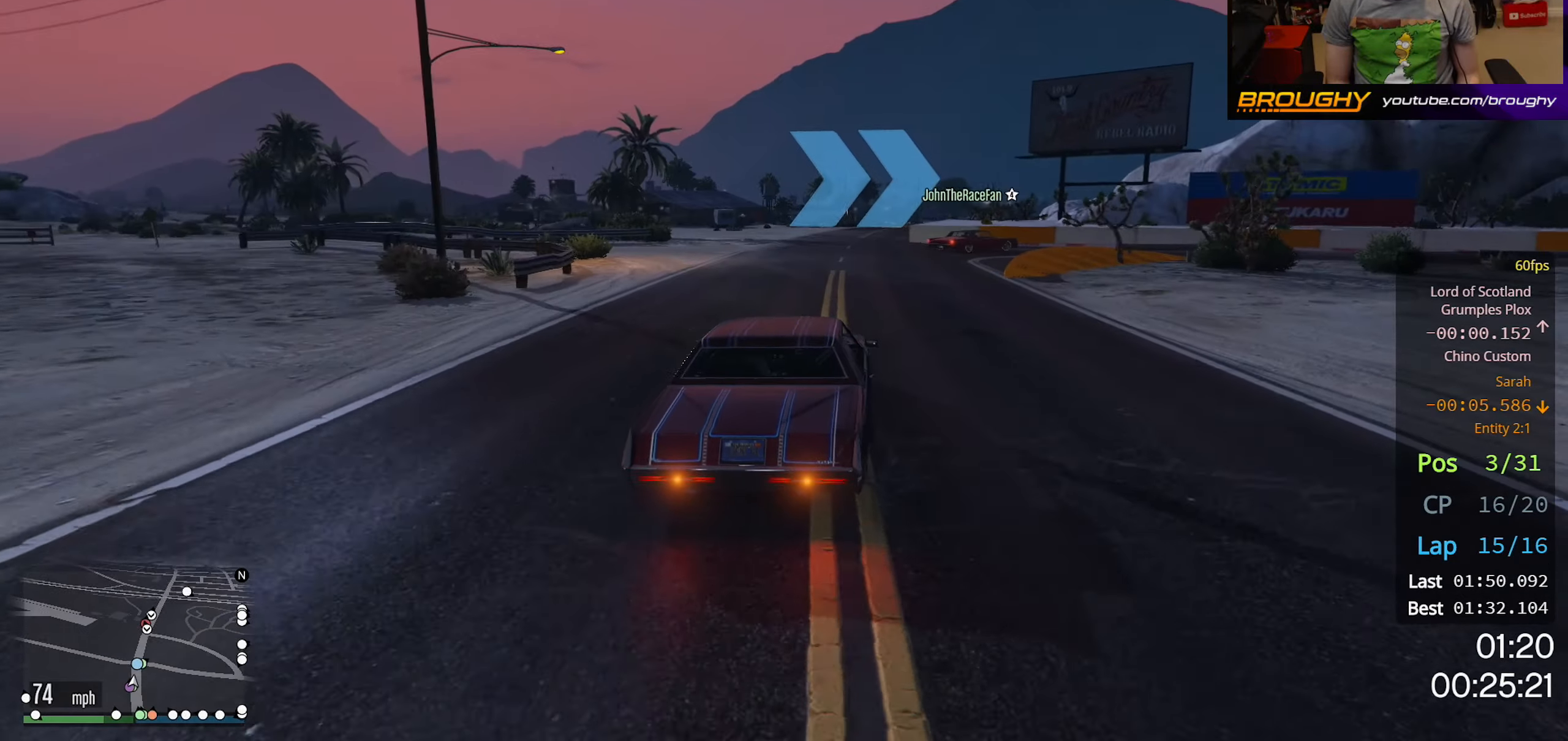
{"buttons": ["L2"], "left_stick": "center", "right_stick": "center", "events": [[450, "left_stick", "center"]]}
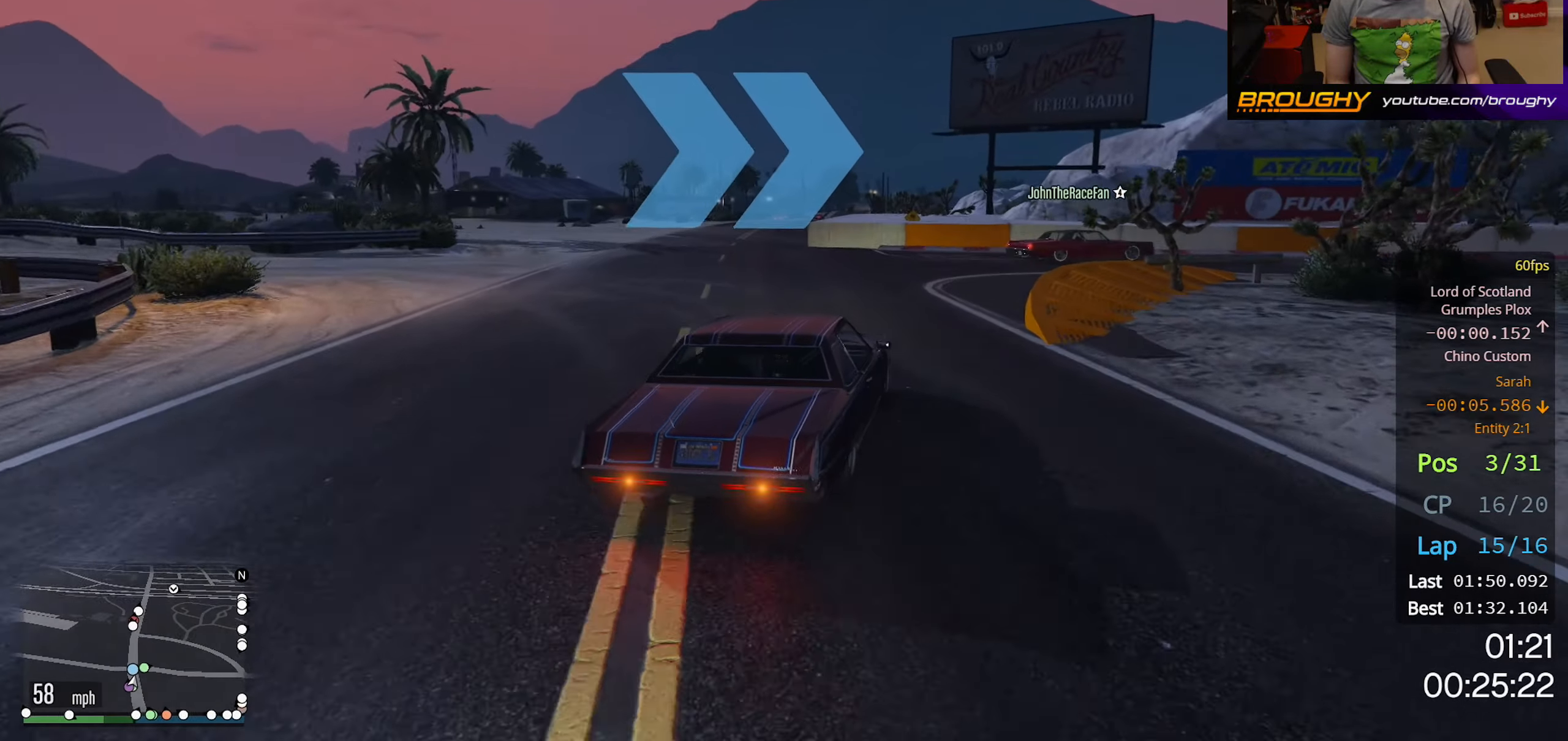
{"buttons": [], "left_stick": "right", "right_stick": "center", "events": [[17, "L2", "up"], [67, "left_stick", "right"]]}
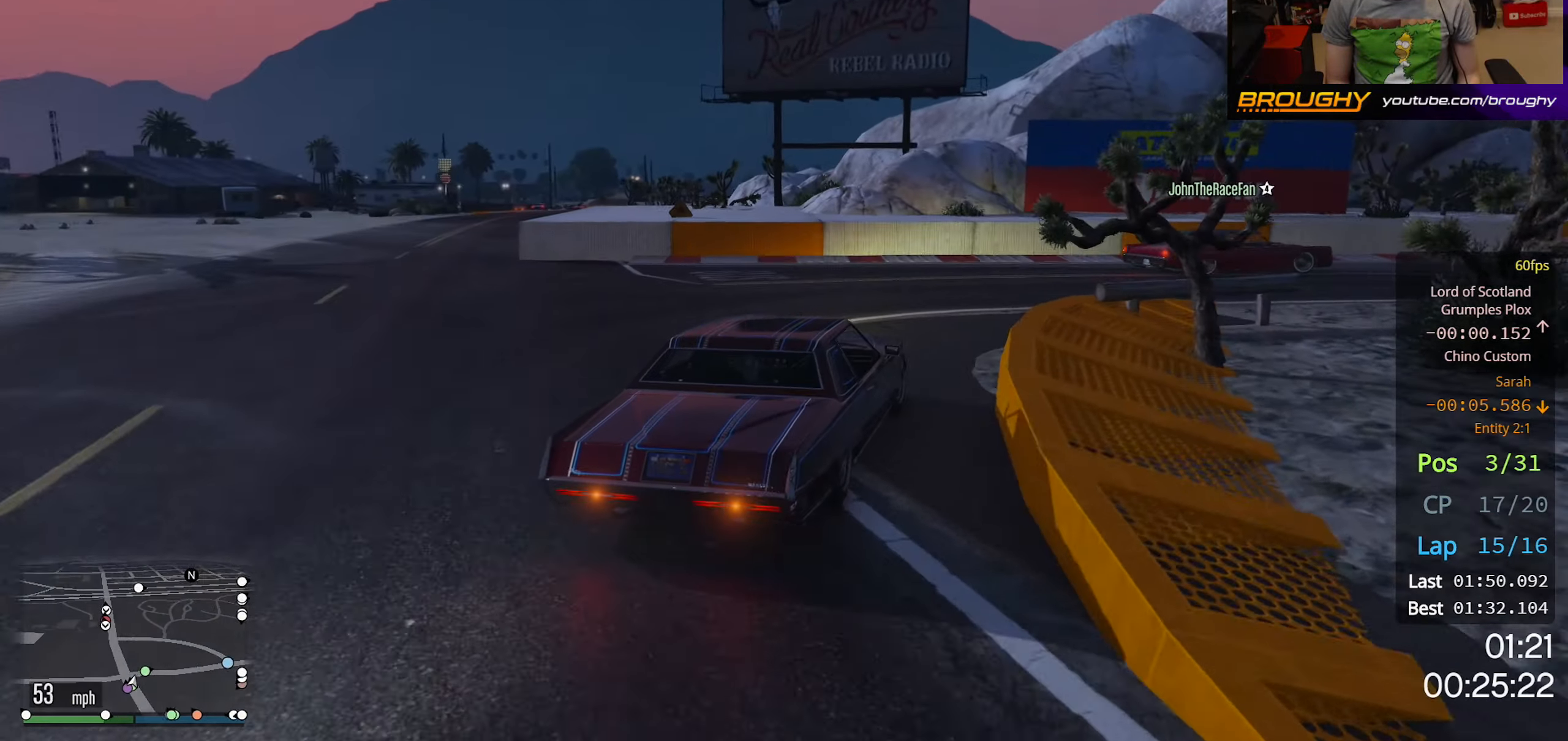
{"buttons": ["R2"], "left_stick": "right", "right_stick": "center", "events": [[500, "R2", "down"]]}
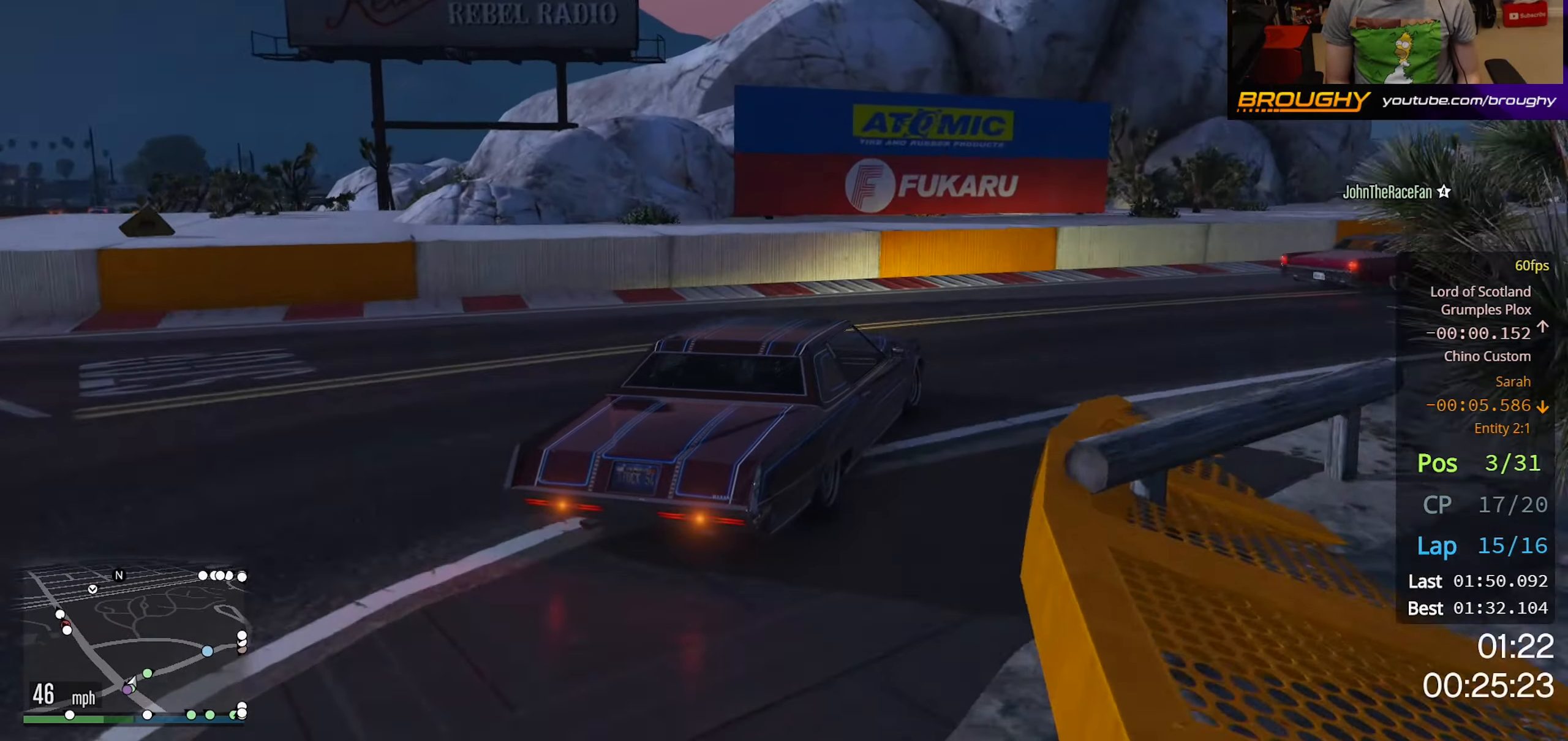
{"buttons": ["R2"], "left_stick": "right", "right_stick": "center", "events": []}
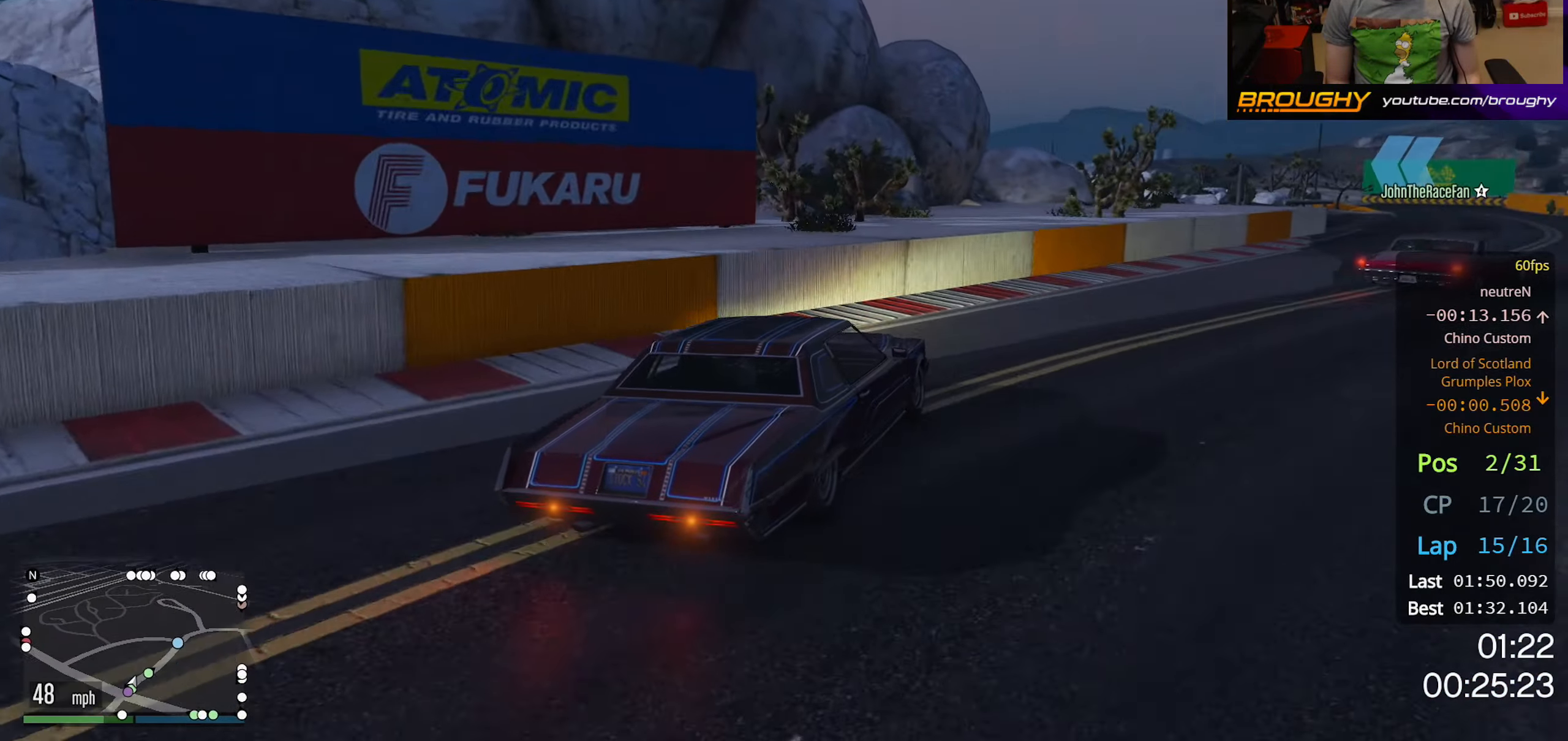
{"buttons": ["R2"], "left_stick": "right", "right_stick": "center", "events": []}
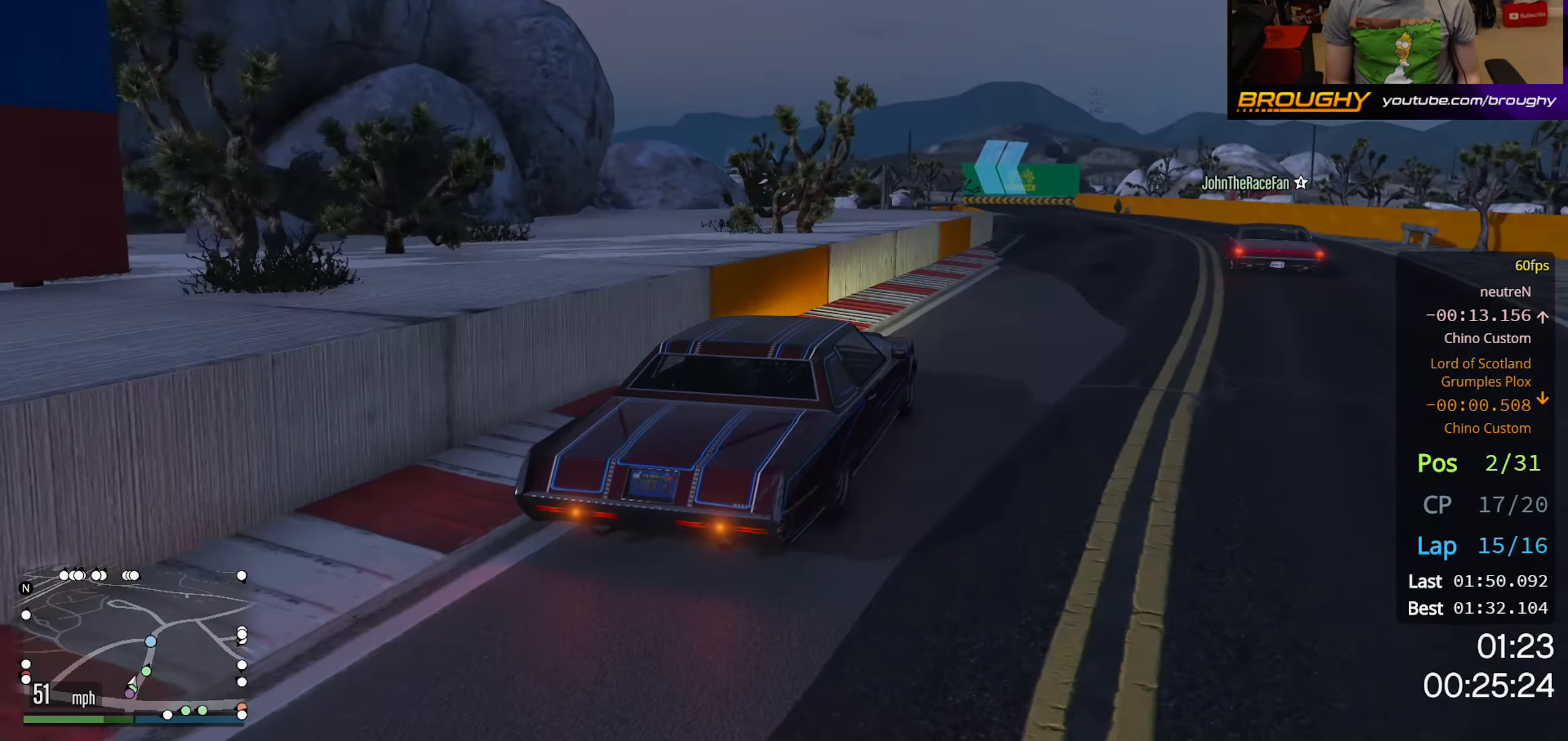
{"buttons": ["R2"], "left_stick": "center", "right_stick": "center", "events": [[133, "left_stick", "center"], [333, "left_stick", "right"], [450, "left_stick", "center"]]}
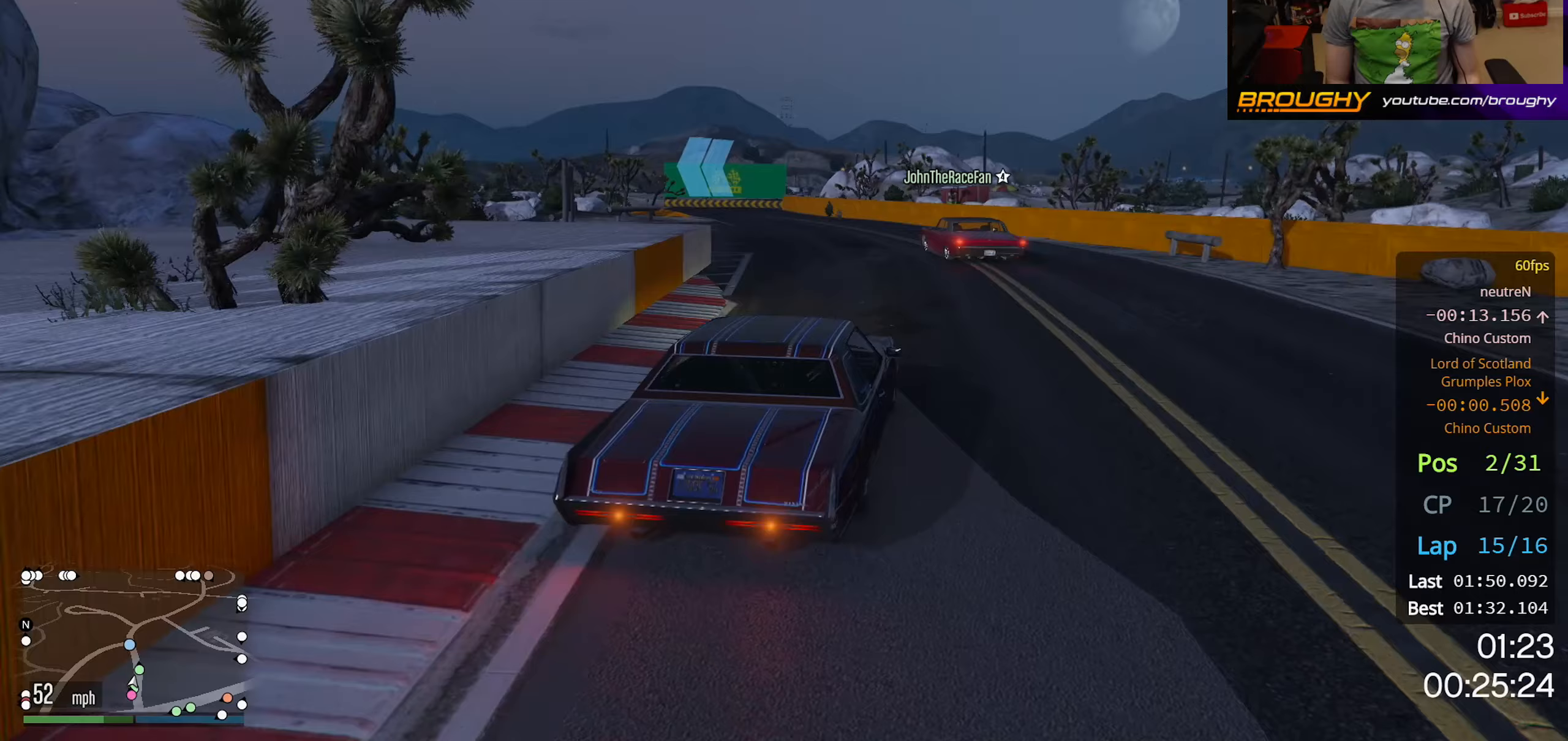
{"buttons": ["R2"], "left_stick": "center", "right_stick": "center", "events": [[300, "left_stick", "up-left"], [433, "left_stick", "center"]]}
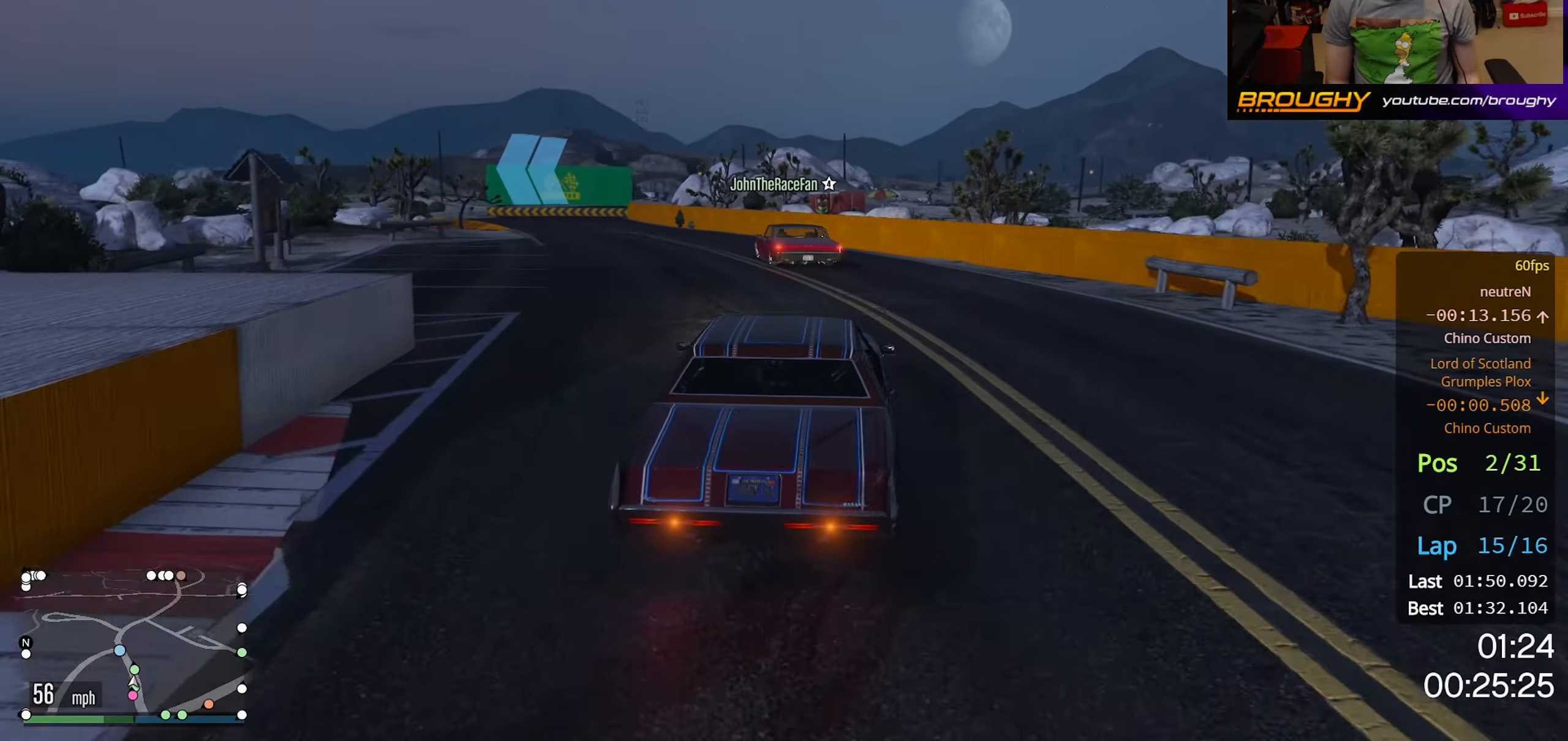
{"buttons": ["R2"], "left_stick": "up-left", "right_stick": "center", "events": [[117, "left_stick", "up-left"], [267, "left_stick", "center"], [383, "left_stick", "up-left"]]}
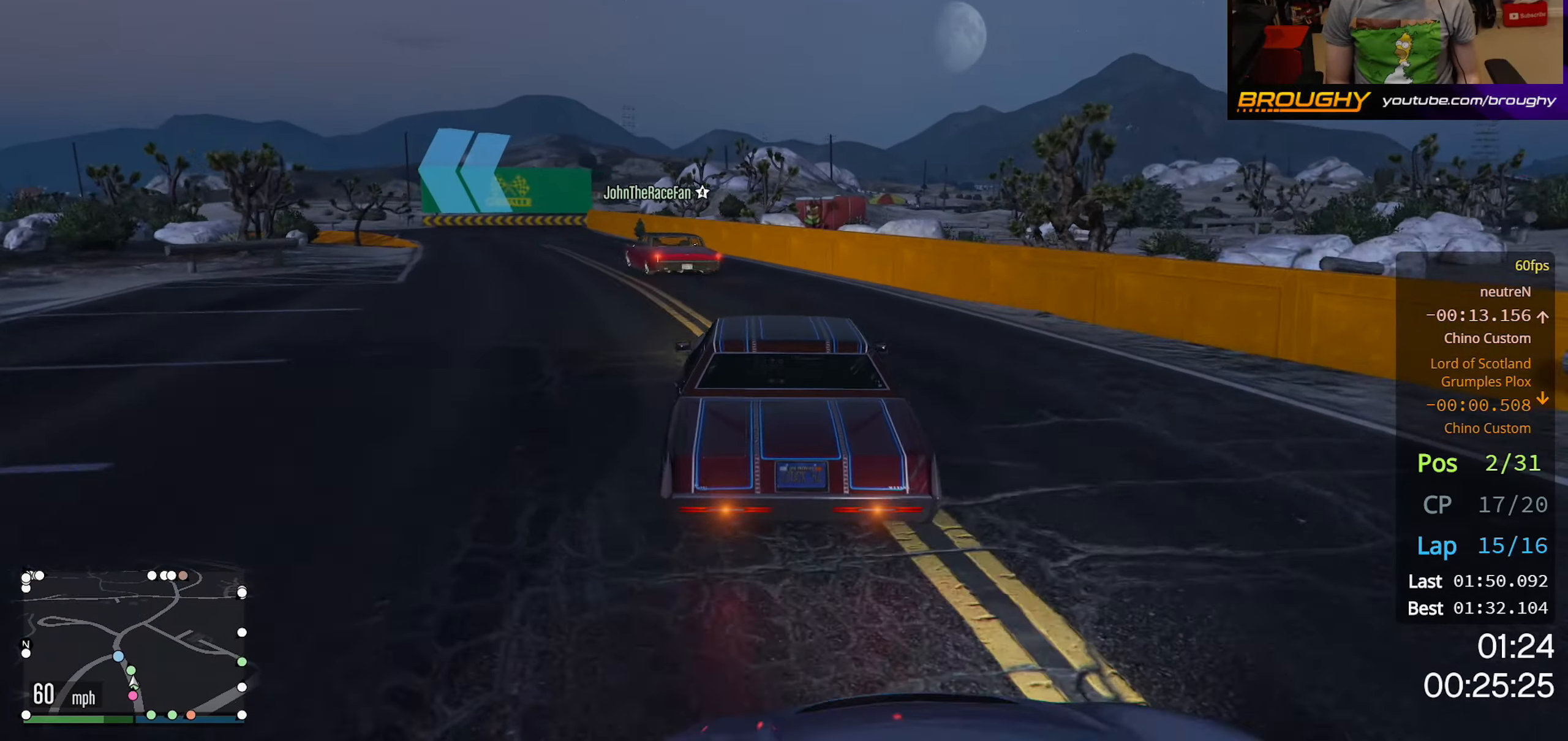
{"buttons": ["R2"], "left_stick": "up-left", "right_stick": "center", "events": [[33, "left_stick", "center"], [133, "left_stick", "up-left"], [417, "left_stick", "center"], [467, "left_stick", "up-left"]]}
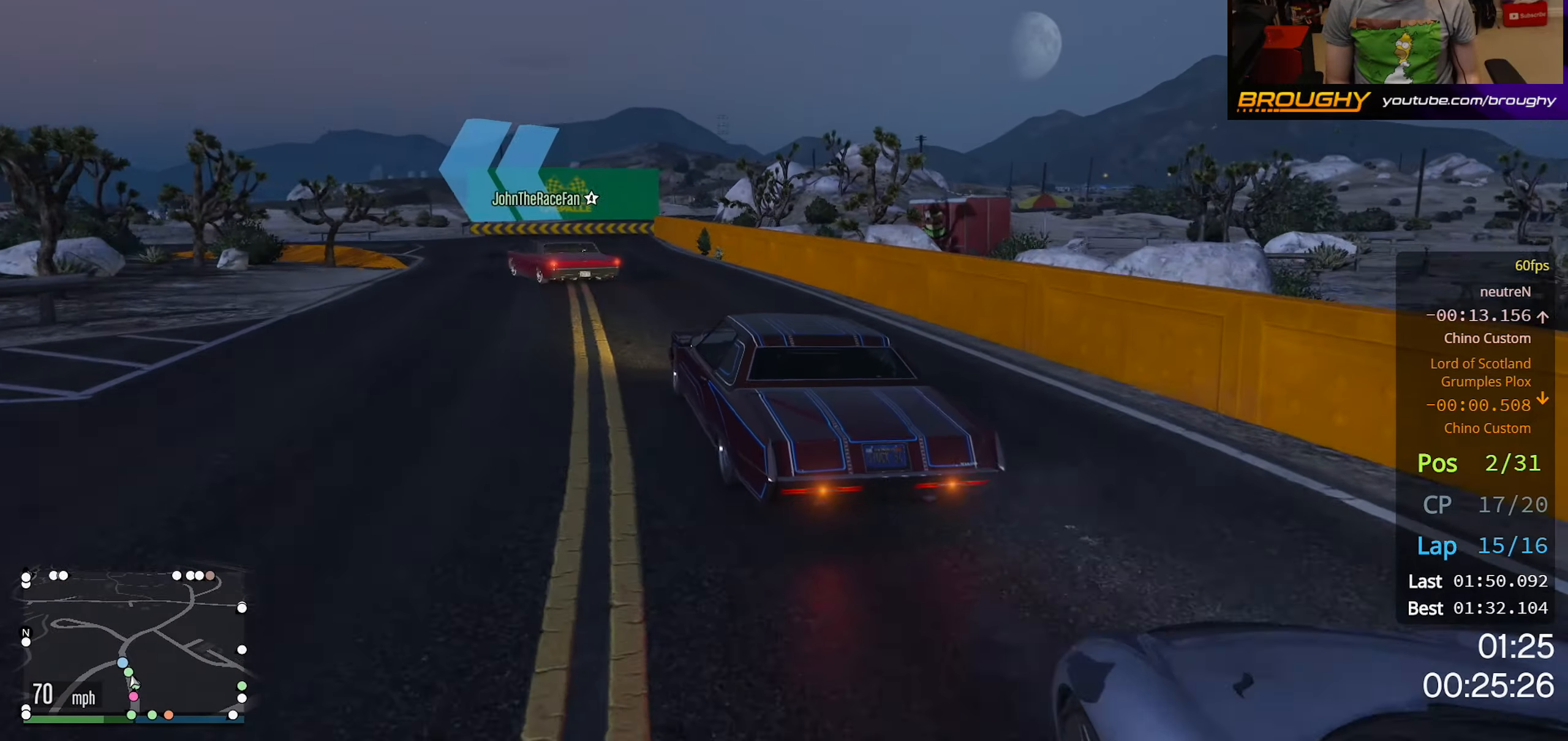
{"buttons": ["L2"], "left_stick": "up-left", "right_stick": "center", "events": [[83, "L2", "down"], [133, "R2", "up"]]}
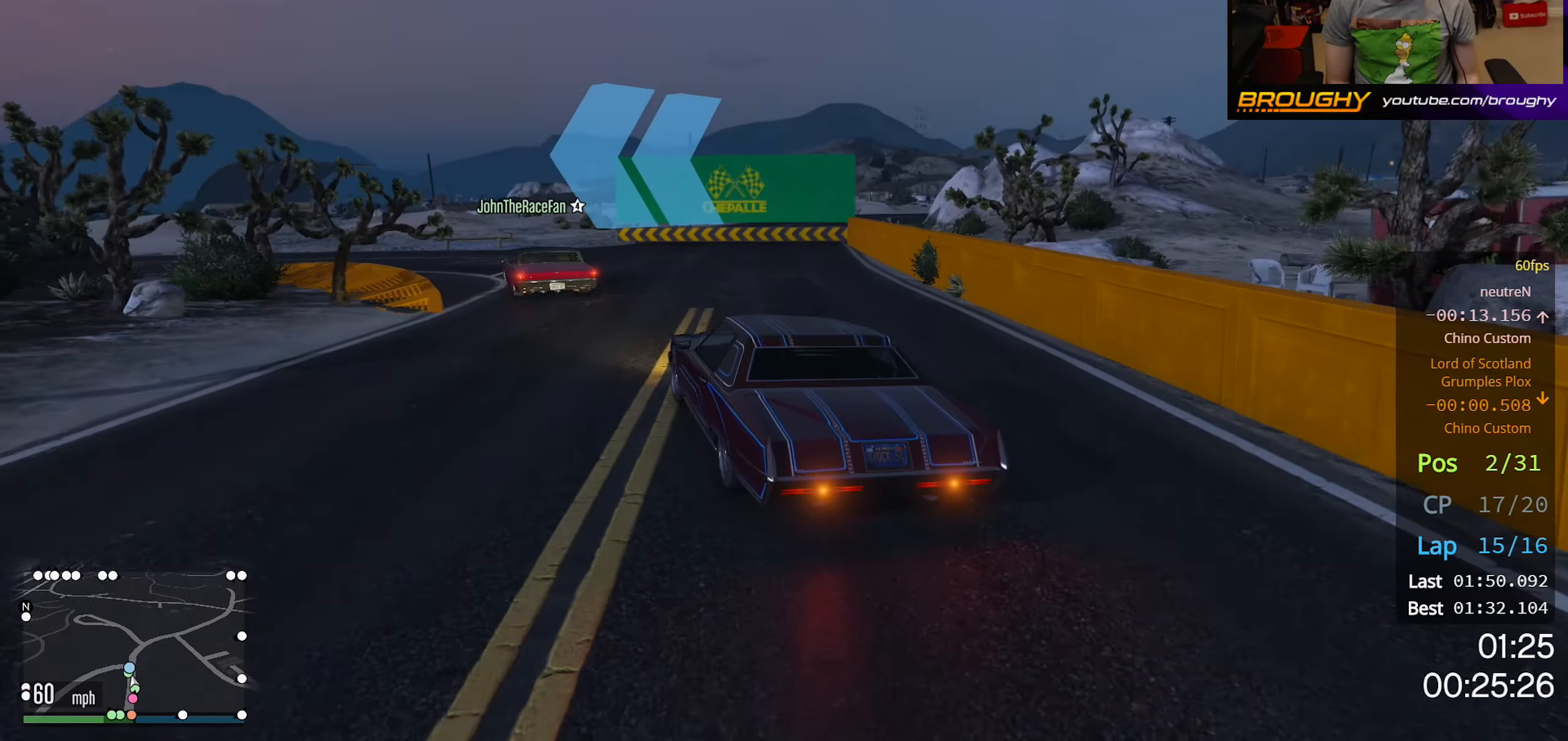
{"buttons": [], "left_stick": "up-left", "right_stick": "center", "events": [[233, "L2", "up"]]}
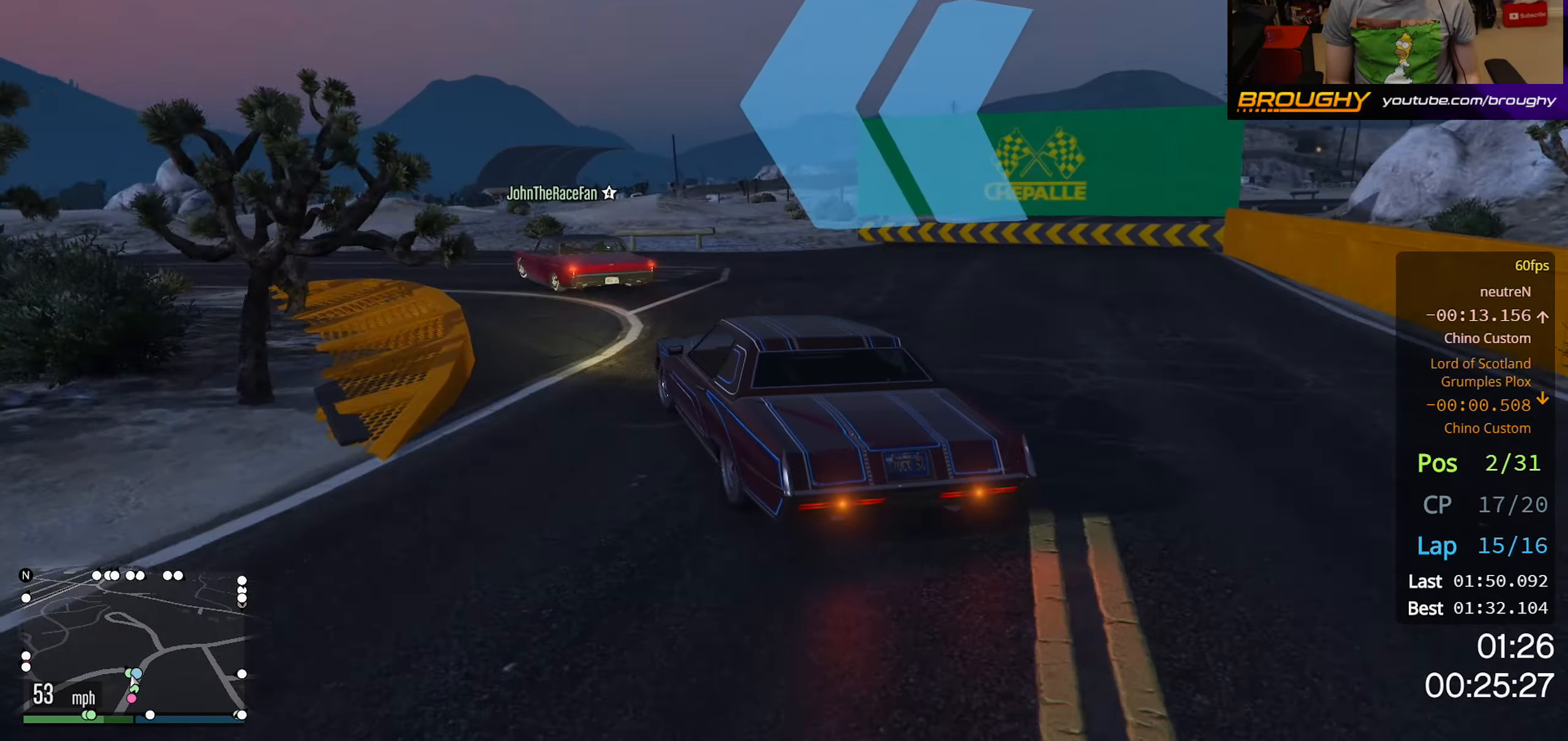
{"buttons": ["R2"], "left_stick": "up-left", "right_stick": "center", "events": [[383, "R2", "down"]]}
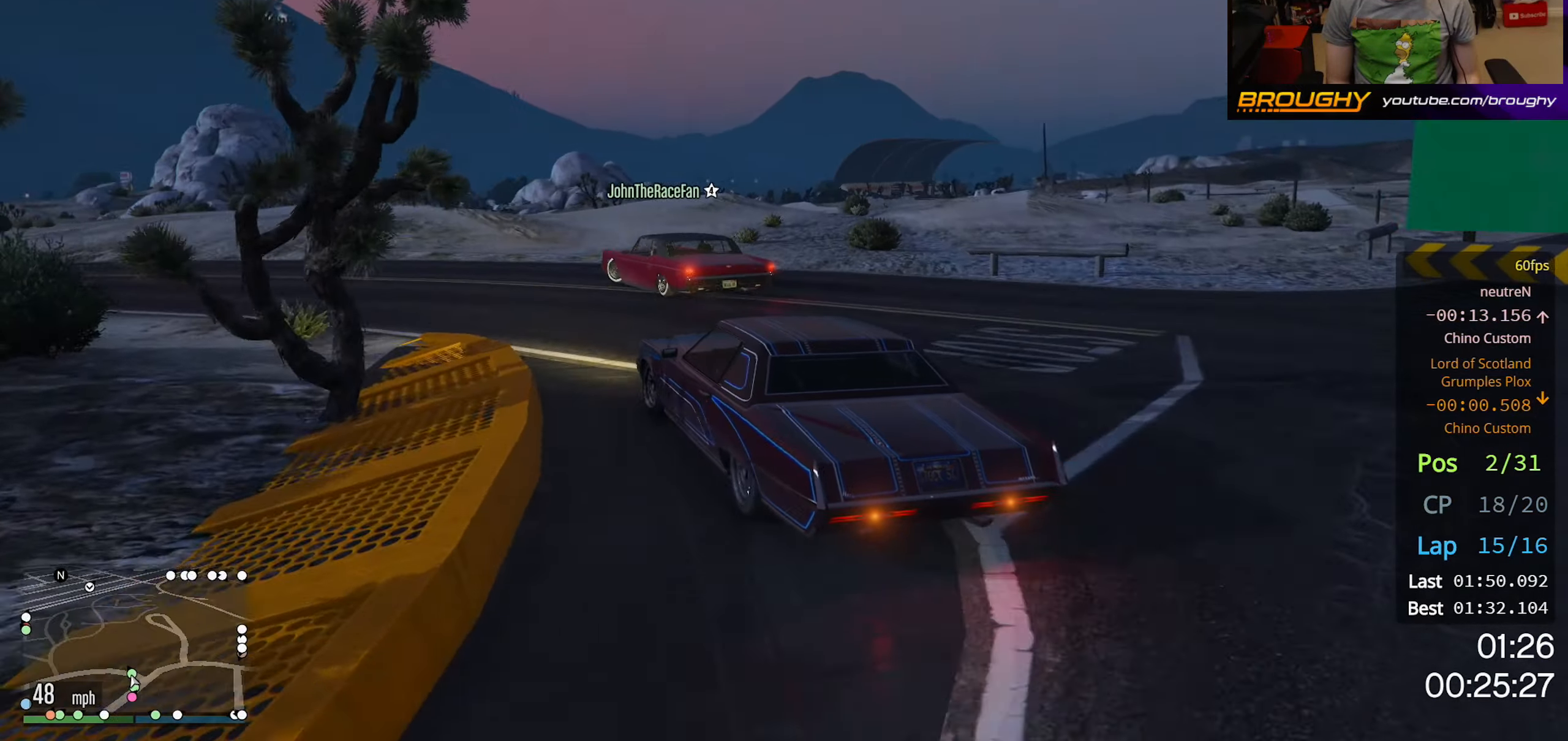
{"buttons": ["R2"], "left_stick": "up-left", "right_stick": "center", "events": []}
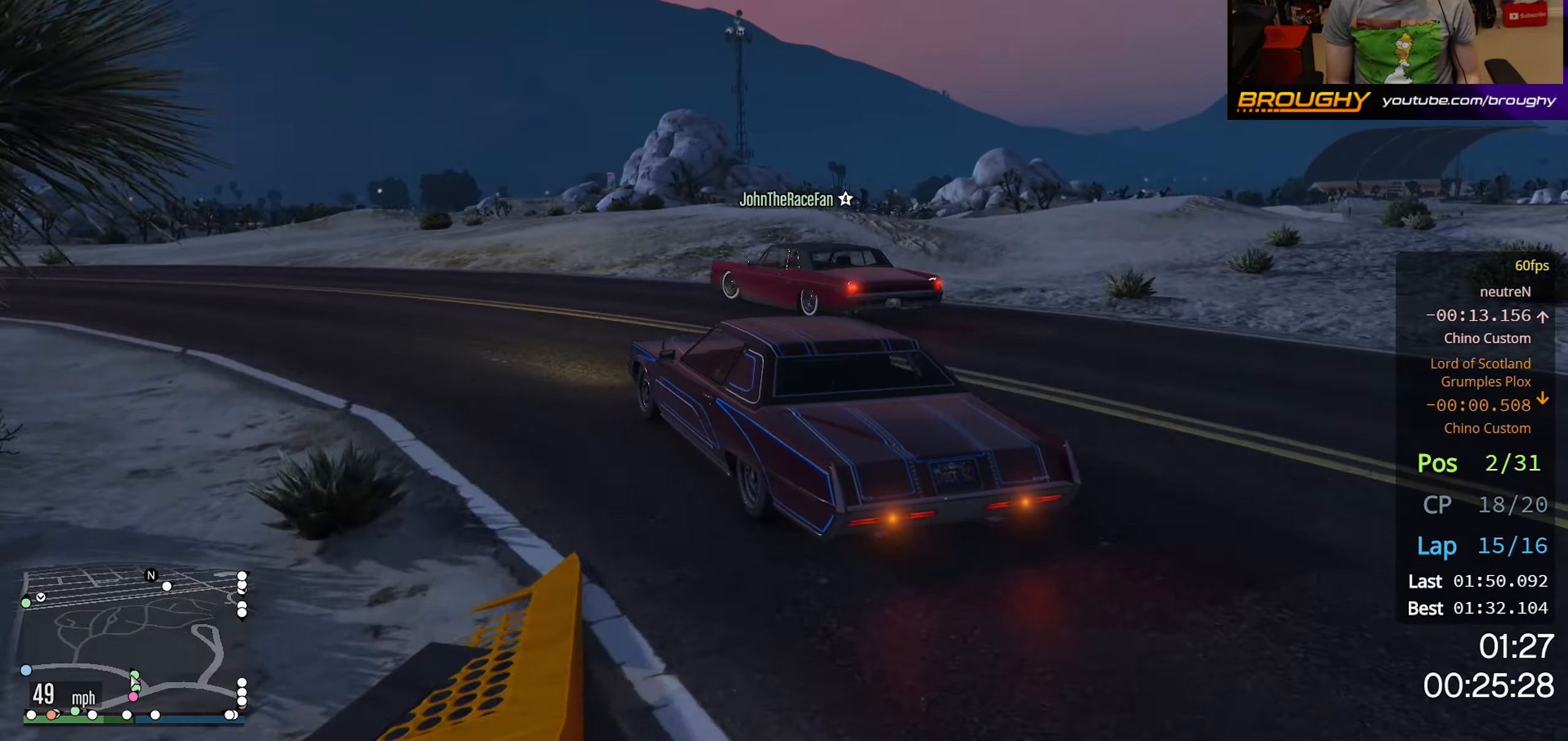
{"buttons": ["R2"], "left_stick": "up-left", "right_stick": "center", "events": []}
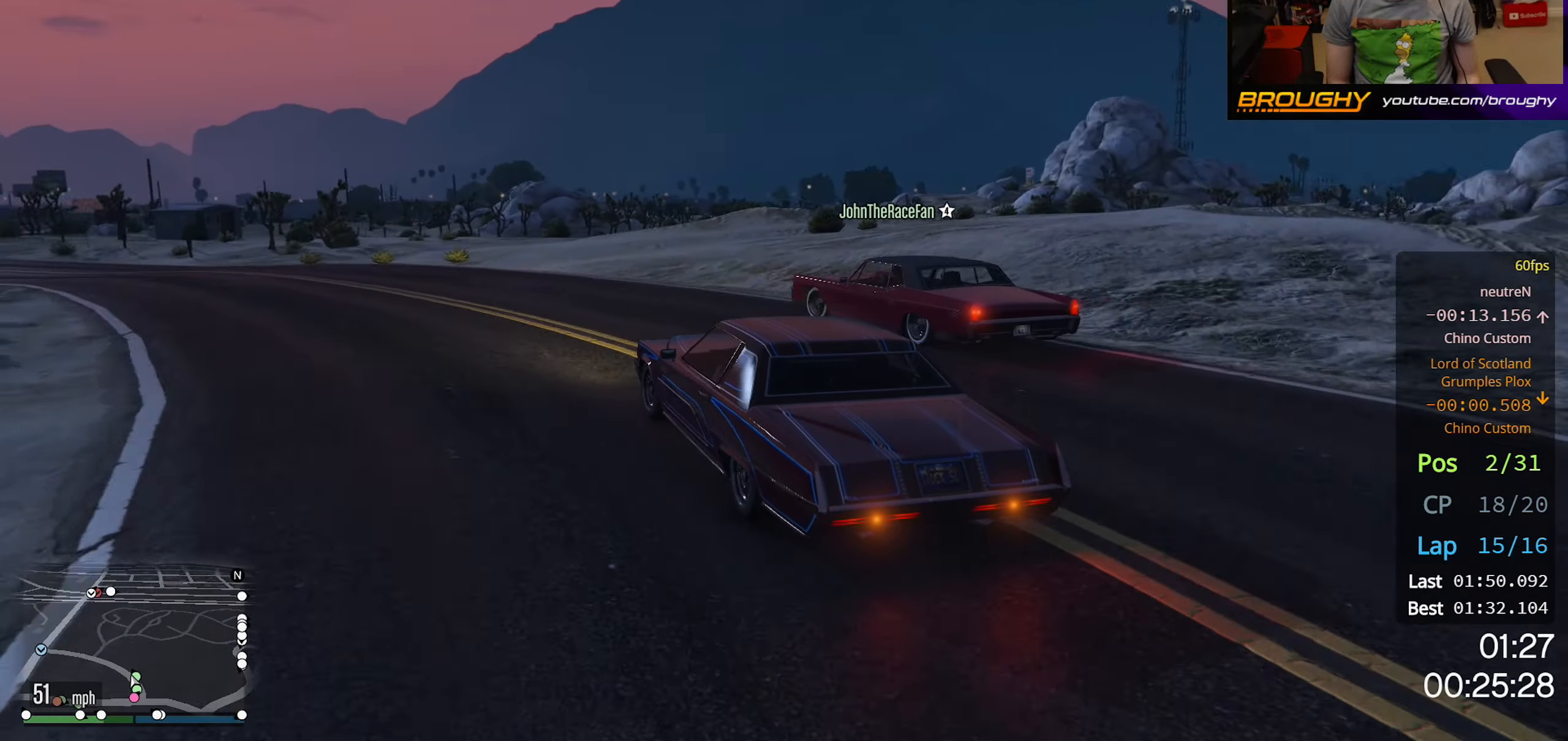
{"buttons": ["R2"], "left_stick": "up-left", "right_stick": "center", "events": [[383, "left_stick", "center"], [450, "left_stick", "up-left"]]}
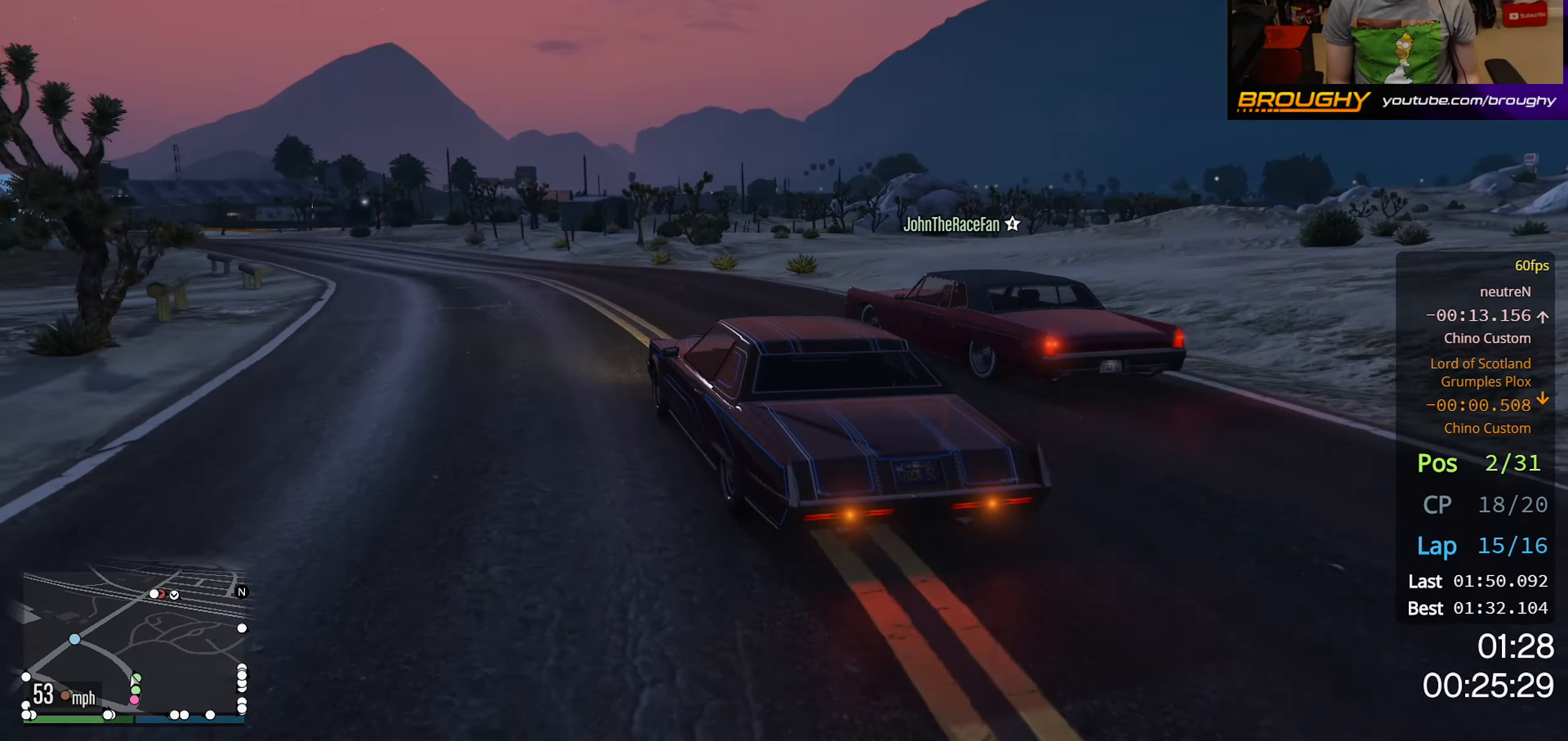
{"buttons": ["R2"], "left_stick": "up-left", "right_stick": "center", "events": [[333, "left_stick", "center"], [483, "left_stick", "up-left"]]}
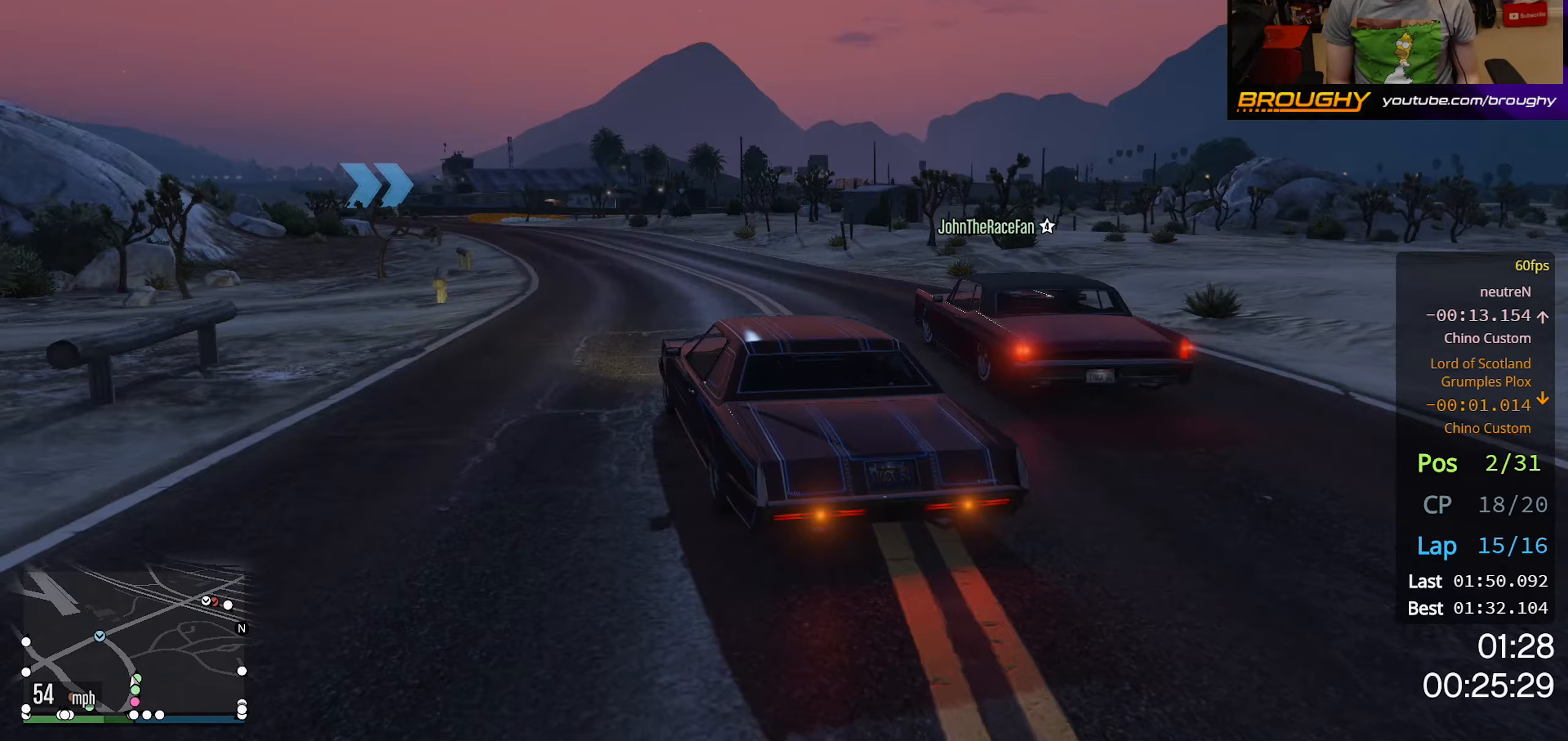
{"buttons": ["R2"], "left_stick": "center", "right_stick": "center", "events": [[133, "left_stick", "center"], [367, "left_stick", "right"], [500, "left_stick", "center"]]}
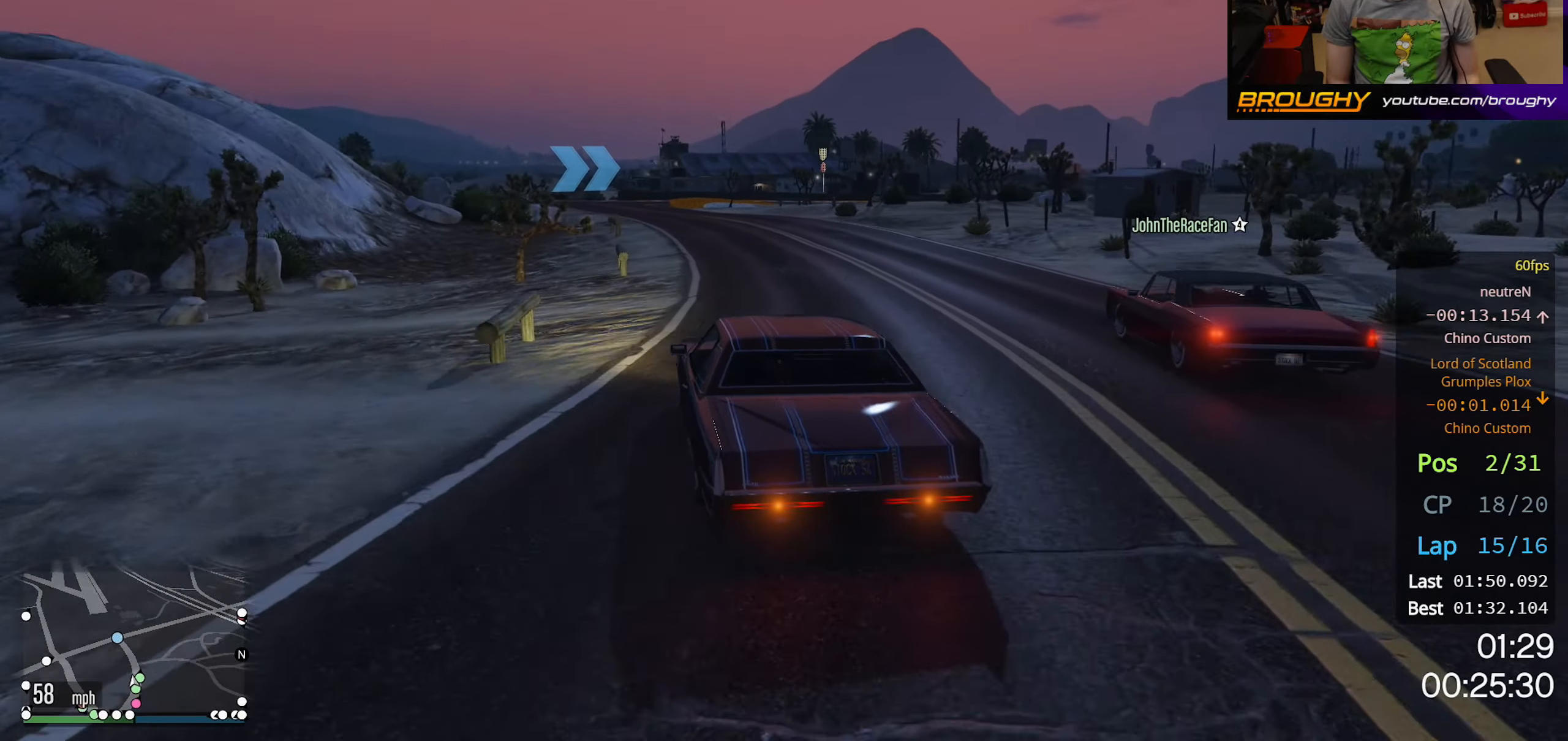
{"buttons": ["R2"], "left_stick": "center", "right_stick": "center", "events": [[233, "left_stick", "up-left"], [367, "left_stick", "center"]]}
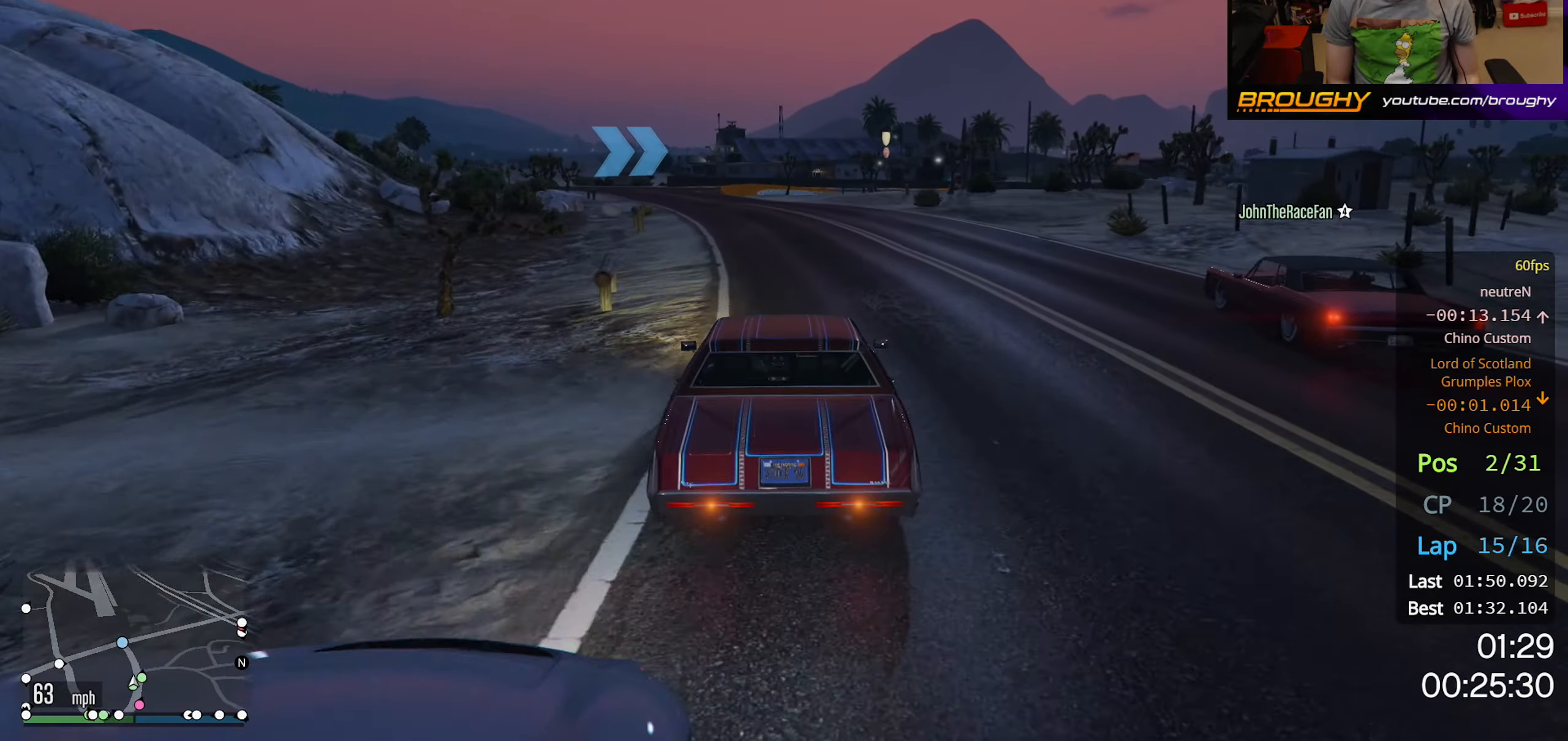
{"buttons": ["R2"], "left_stick": "up-left", "right_stick": "center", "events": [[83, "left_stick", "up-left"], [250, "left_stick", "center"], [433, "left_stick", "up-left"]]}
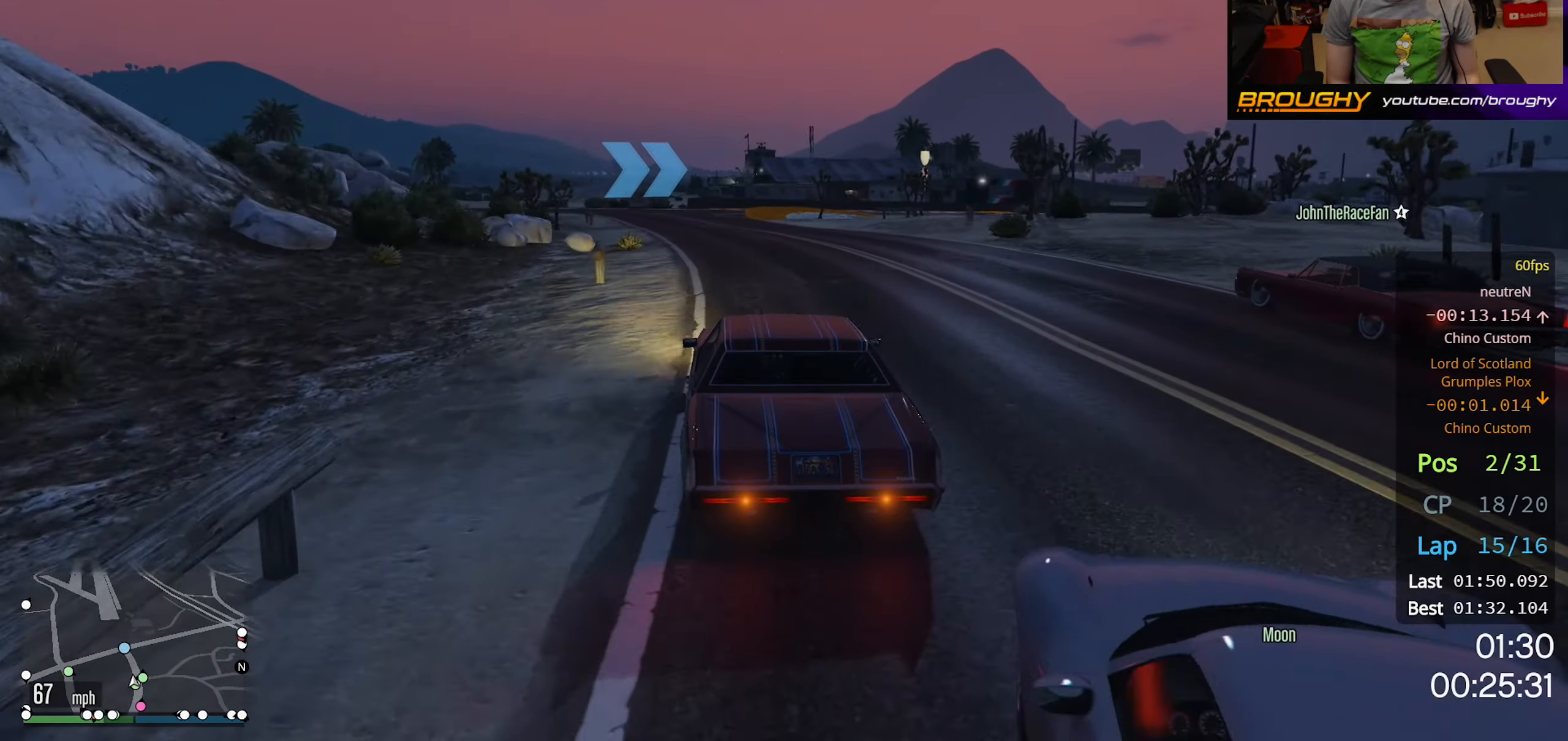
{"buttons": ["R2"], "left_stick": "center", "right_stick": "center", "events": [[100, "left_stick", "center"], [167, "left_stick", "up-left"], [317, "left_stick", "center"]]}
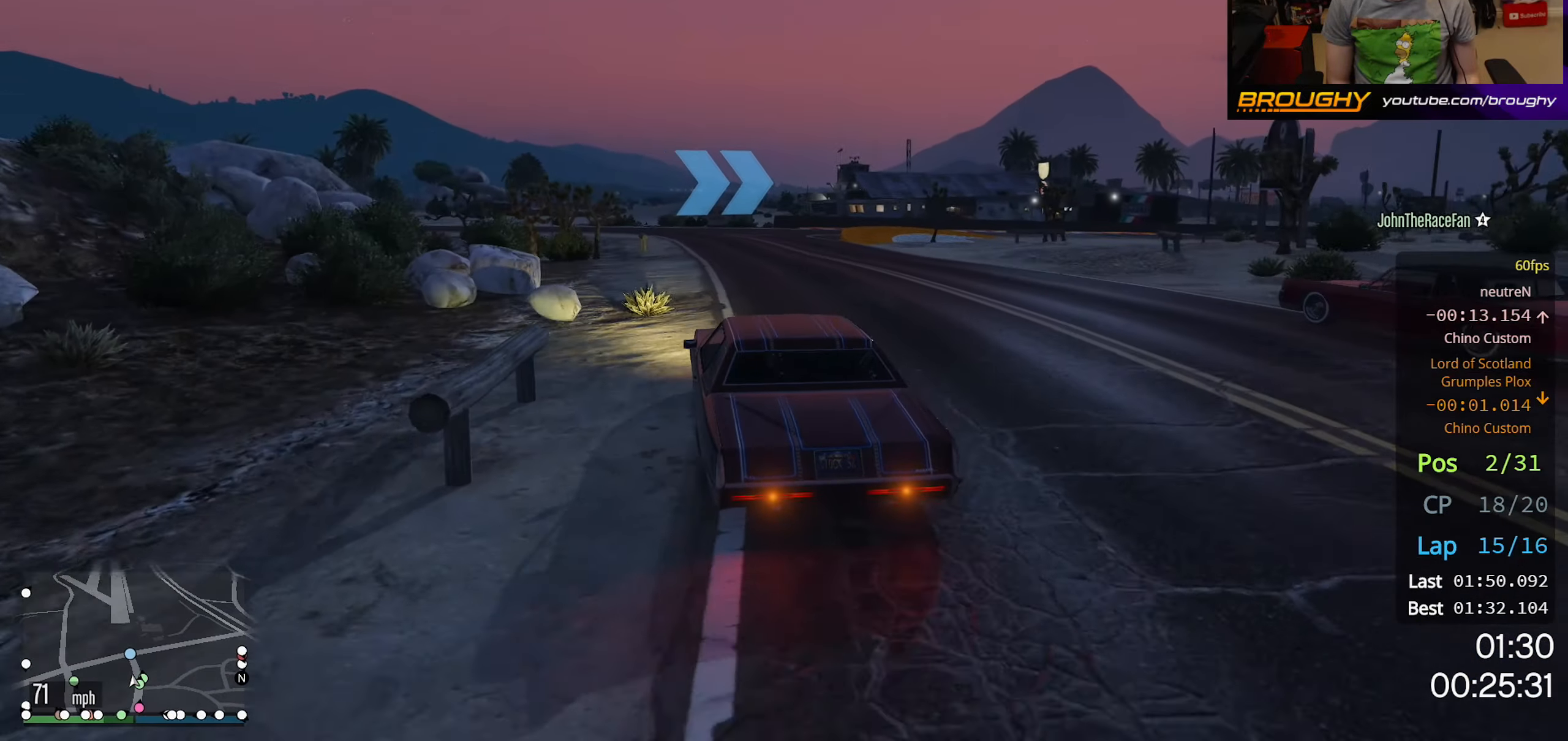
{"buttons": ["R2"], "left_stick": "right", "right_stick": "center", "events": [[283, "left_stick", "right"]]}
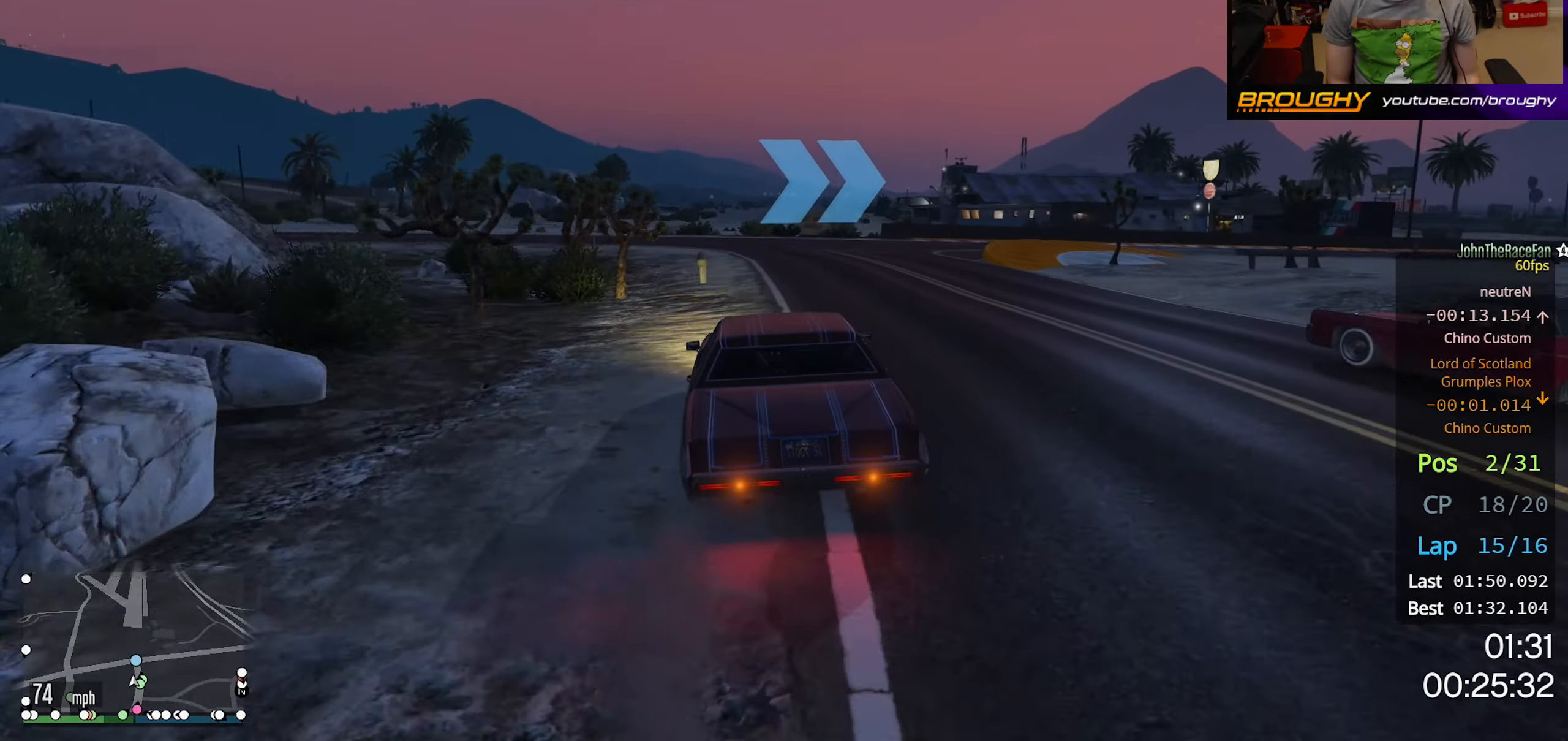
{"buttons": ["L2"], "left_stick": "right", "right_stick": "center", "events": [[17, "left_stick", "center"], [83, "left_stick", "right"], [217, "left_stick", "center"], [300, "left_stick", "right"], [383, "L2", "down"], [417, "R2", "up"]]}
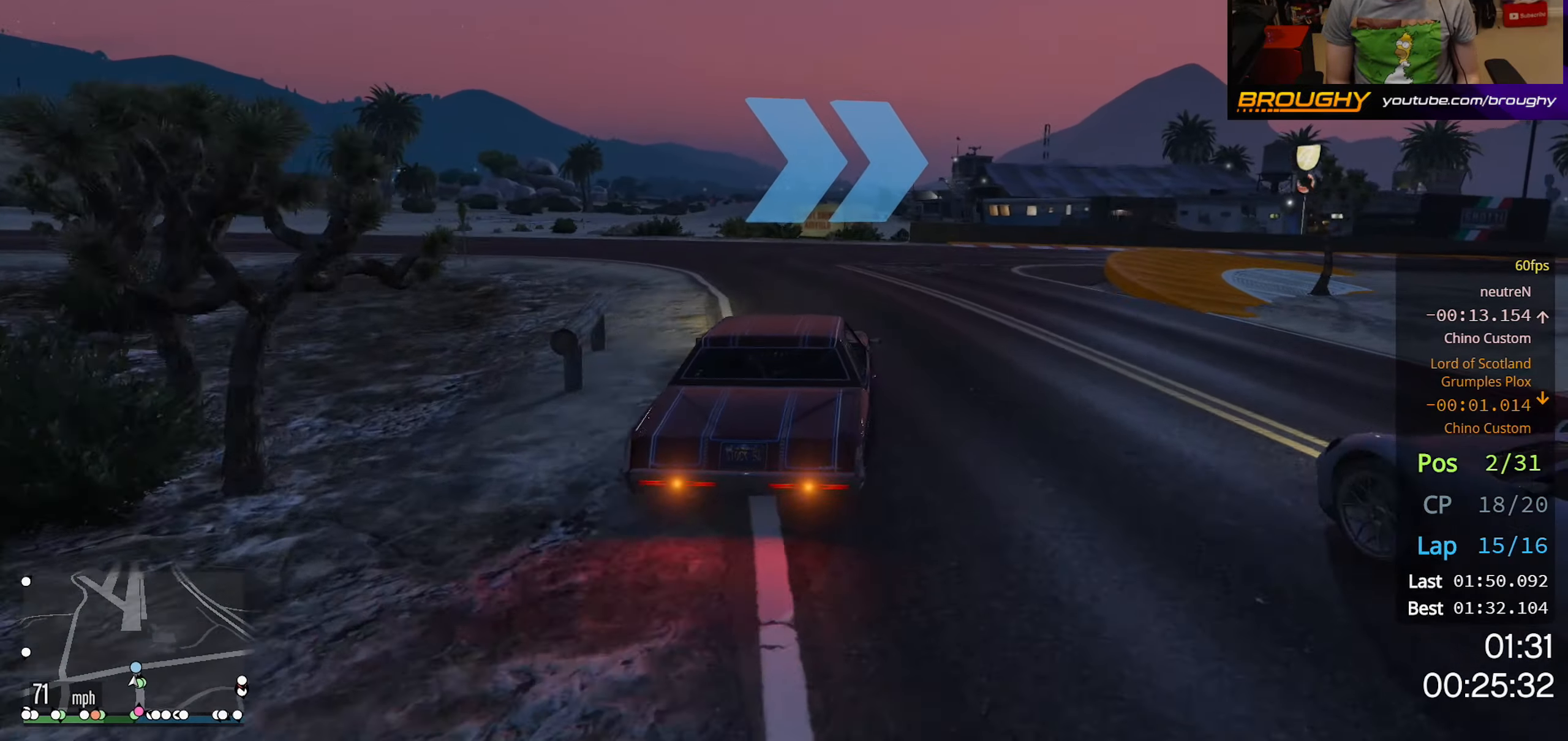
{"buttons": [], "left_stick": "right", "right_stick": "center", "events": [[50, "L2", "up"], [183, "left_stick", "center"], [350, "left_stick", "right"]]}
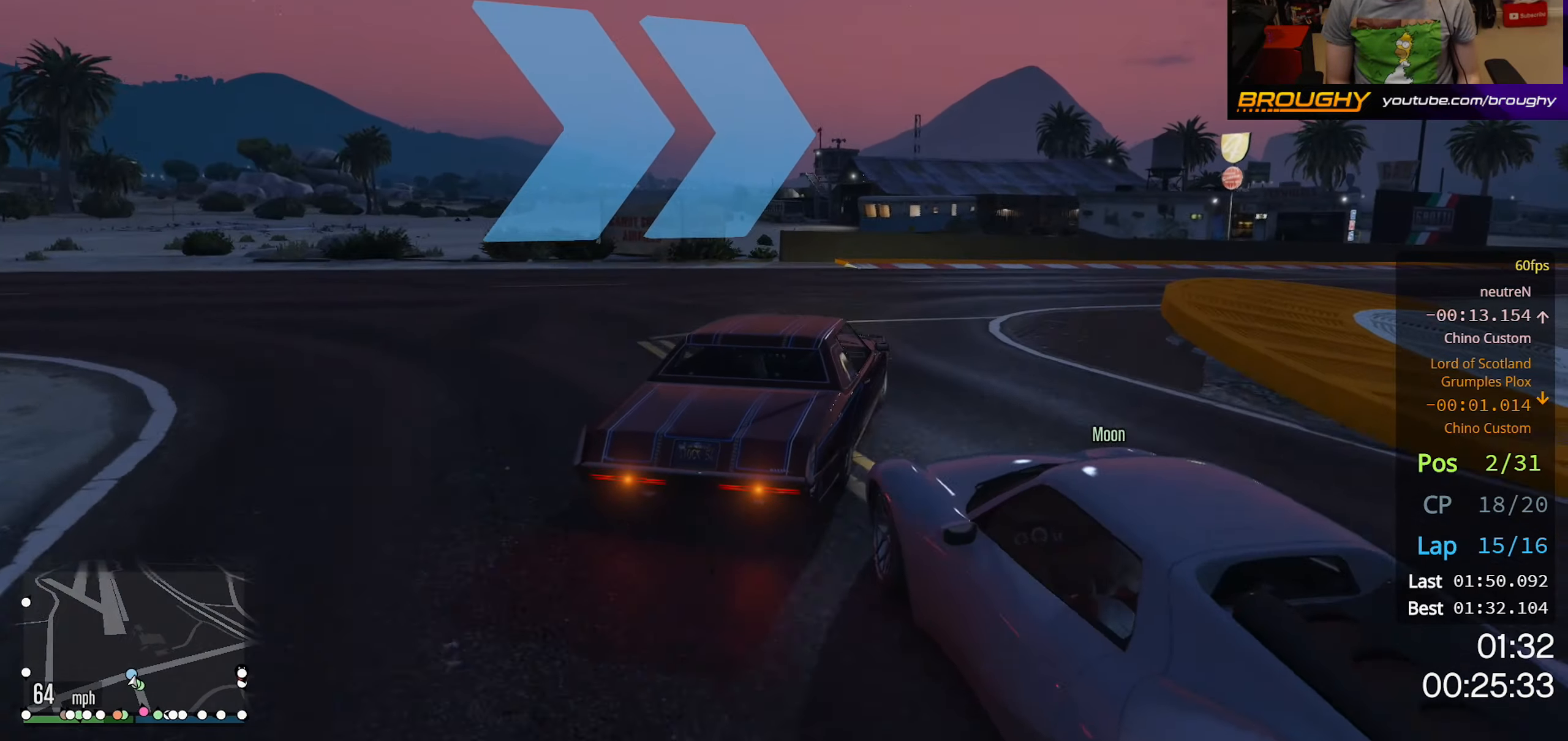
{"buttons": ["R2"], "left_stick": "center", "right_stick": "center", "events": [[200, "left_stick", "center"], [250, "left_stick", "right"], [333, "R2", "down"], [450, "left_stick", "center"]]}
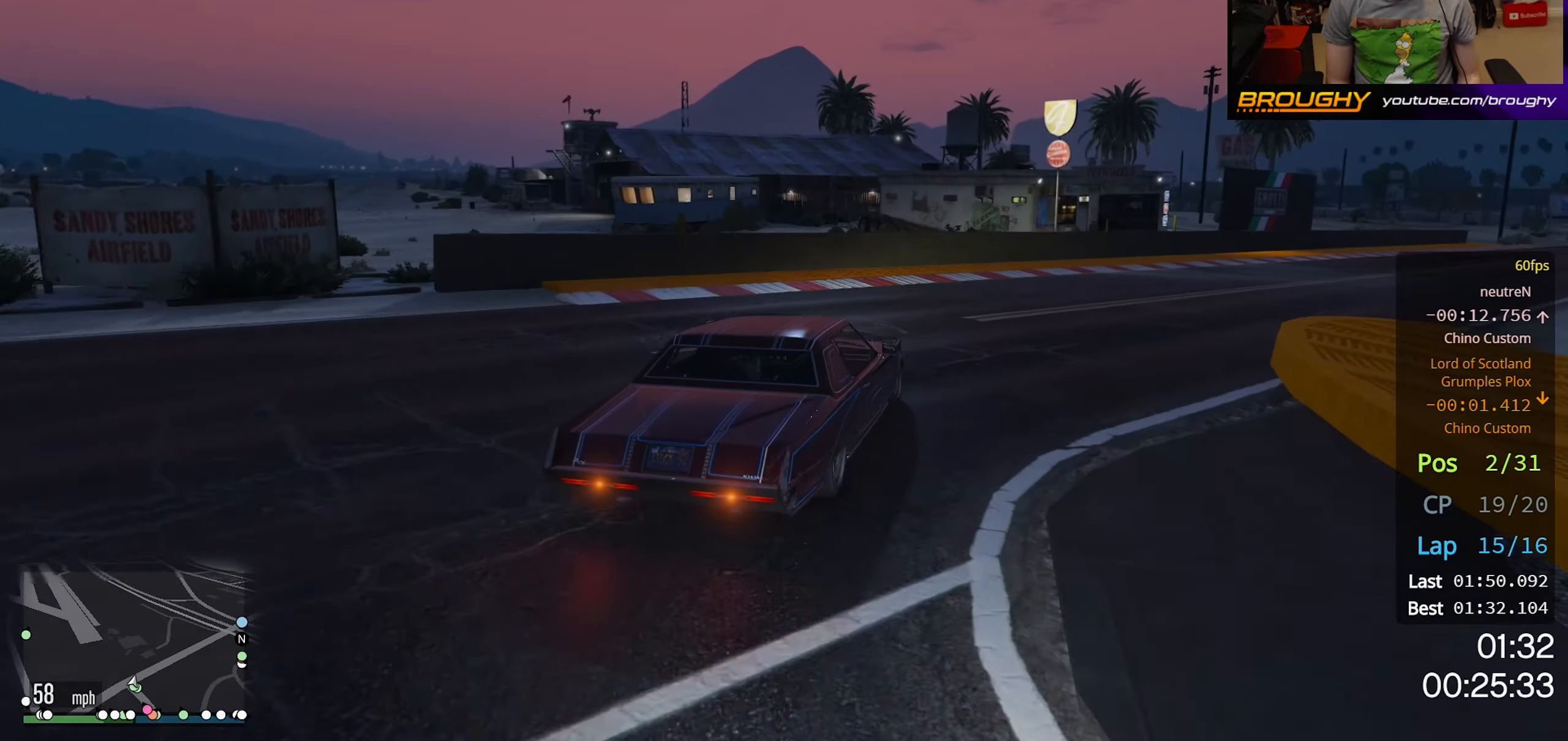
{"buttons": ["R2"], "left_stick": "right", "right_stick": "center", "events": [[67, "left_stick", "right"], [250, "left_stick", "center"], [450, "left_stick", "right"]]}
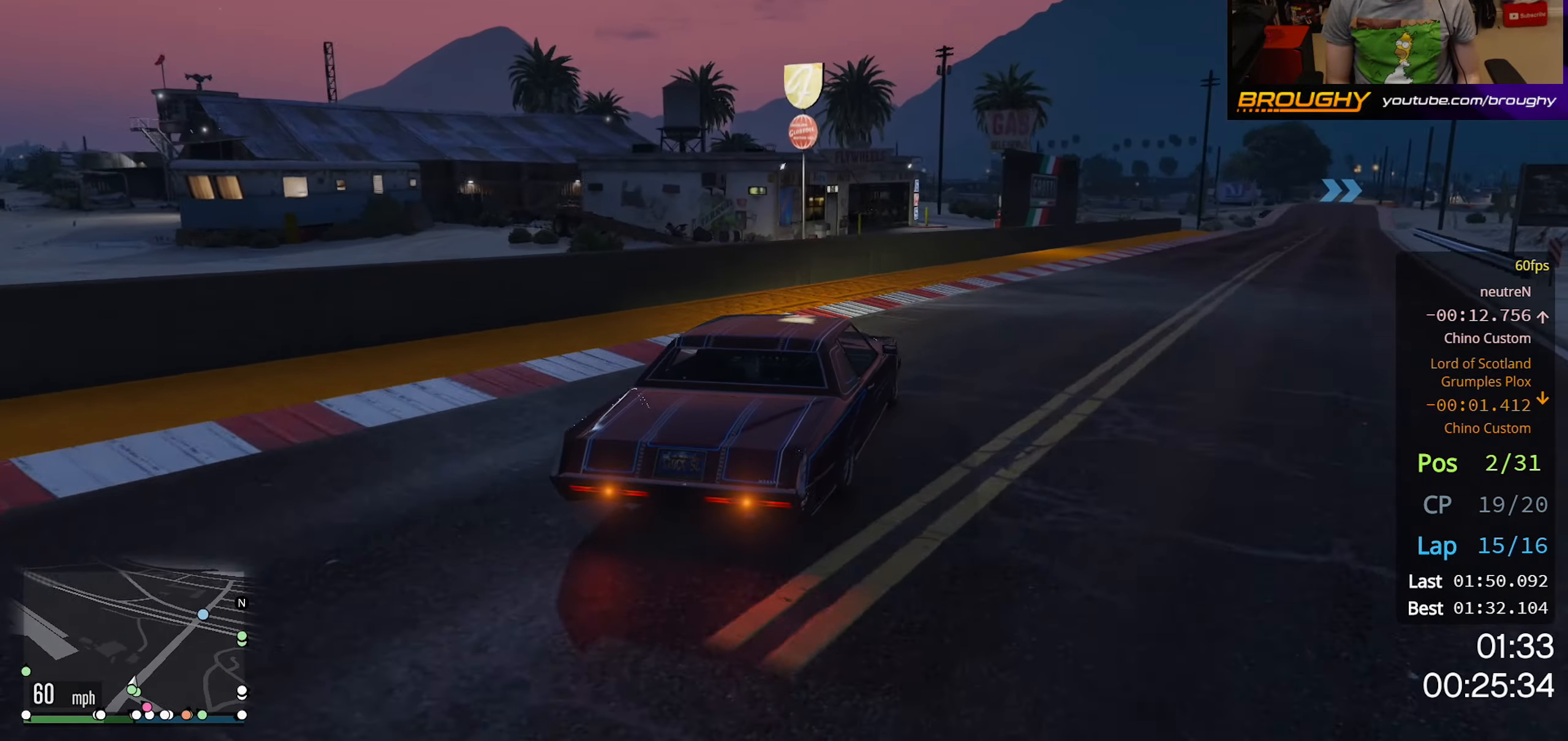
{"buttons": ["R2"], "left_stick": "right", "right_stick": "center", "events": [[133, "left_stick", "center"], [250, "left_stick", "right"]]}